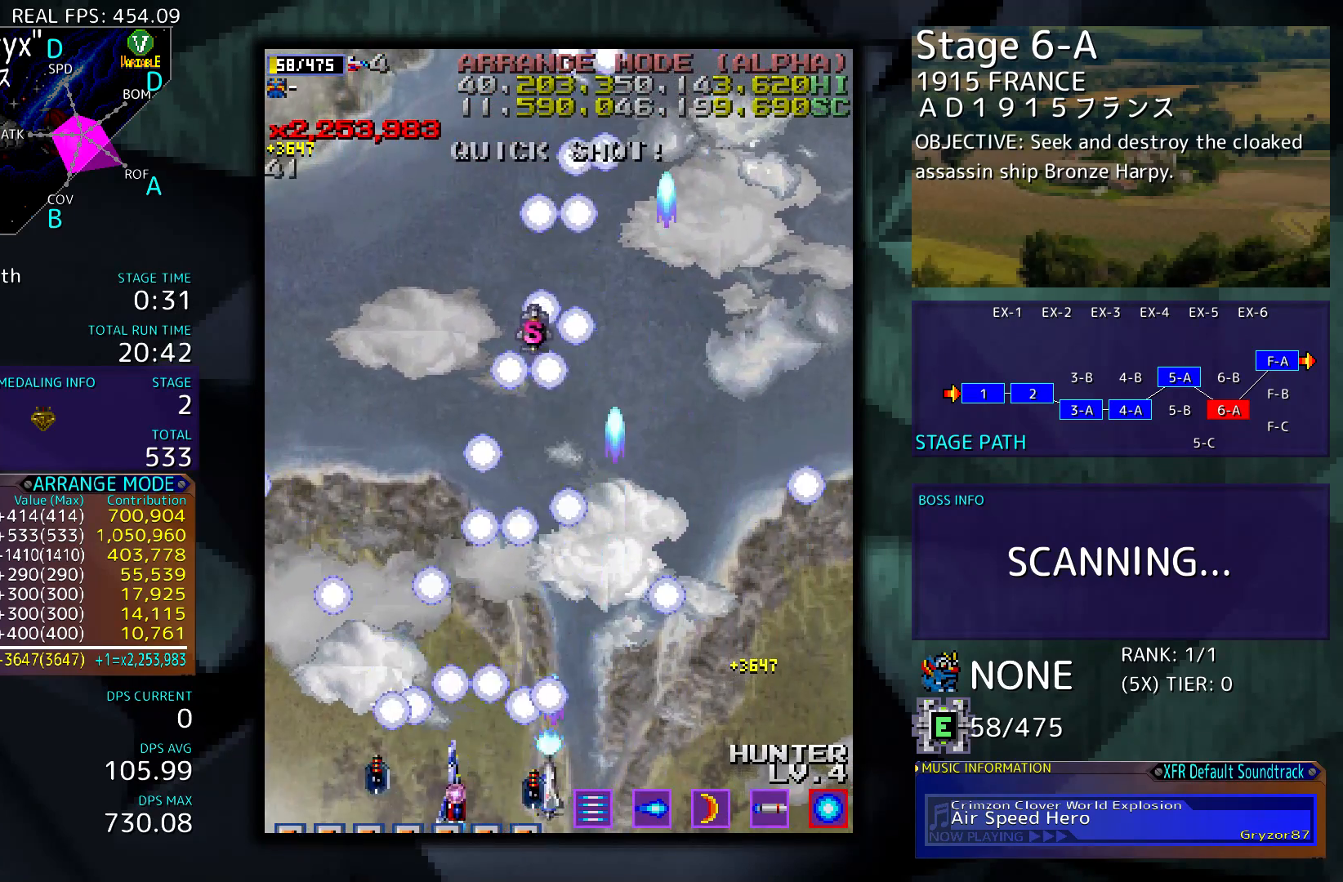
Gameplay with a controller; each line is a JSON object with the inputs held at the frame after it. "events" lists button and stick changes between this image and that frame as [ms after this image, input, new state], when the widget could be followed in between. Not read: L3 R3 other_buttons.
{"buttons": [], "events": [[133, "DPAD_LEFT", "up"]]}
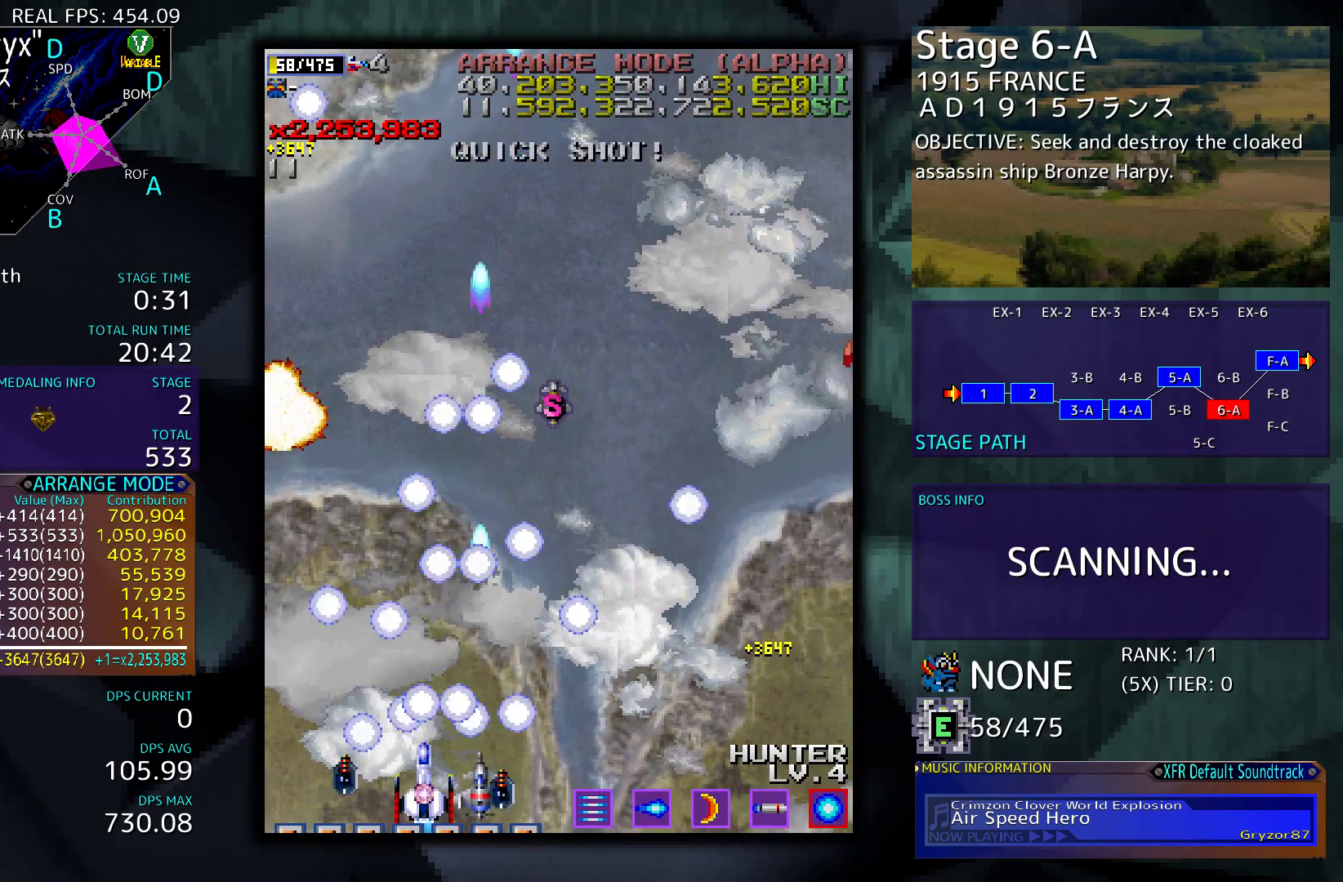
{"buttons": ["DPAD_UP", "DPAD_LEFT"], "events": [[33, "DPAD_RIGHT", "down"], [400, "DPAD_UP", "down"], [433, "DPAD_RIGHT", "up"], [500, "DPAD_LEFT", "down"]]}
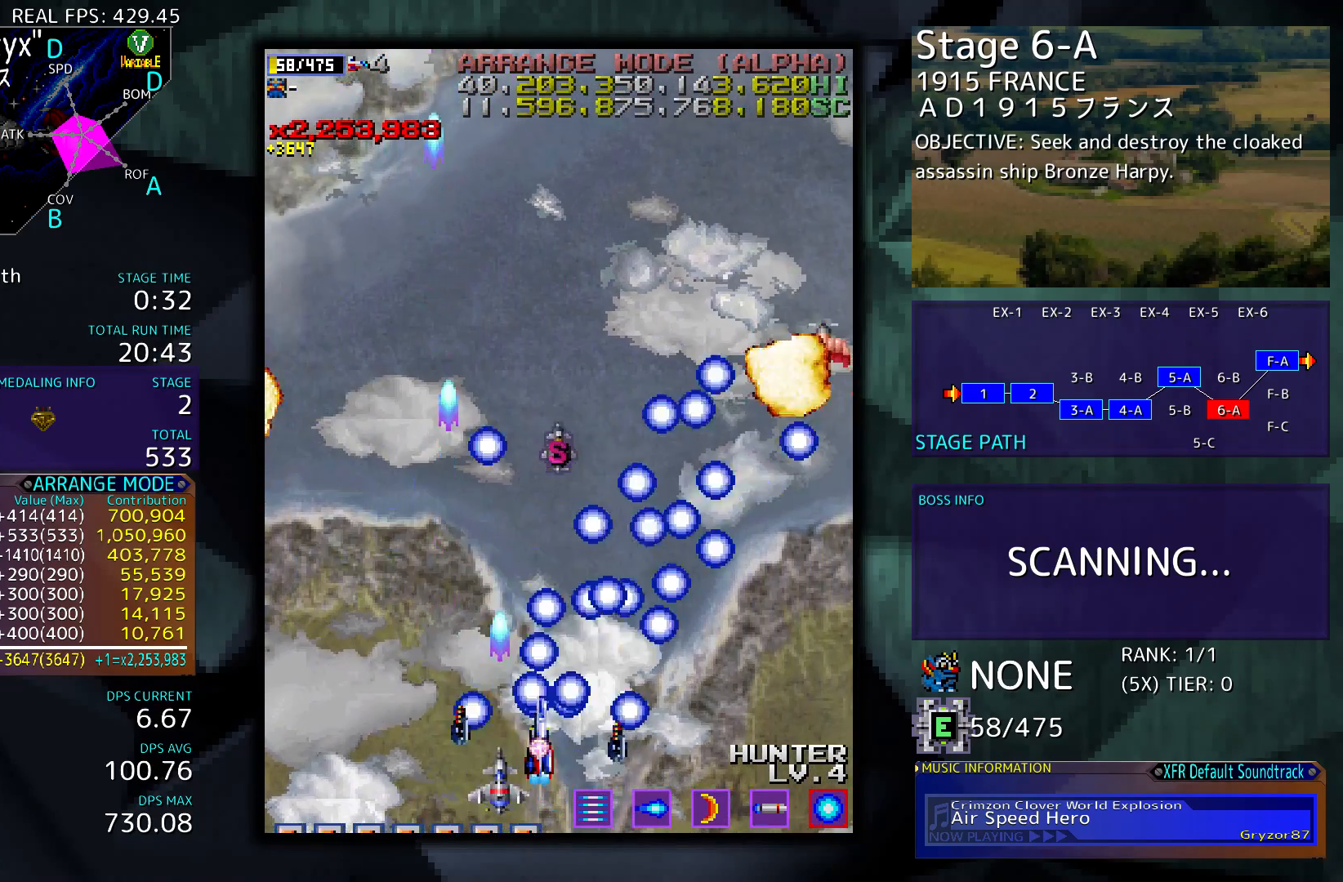
{"buttons": ["DPAD_UP"], "events": [[200, "DPAD_LEFT", "up"], [233, "DPAD_RIGHT", "down"], [300, "DPAD_RIGHT", "up"], [433, "DPAD_LEFT", "down"], [467, "DPAD_LEFT", "up"]]}
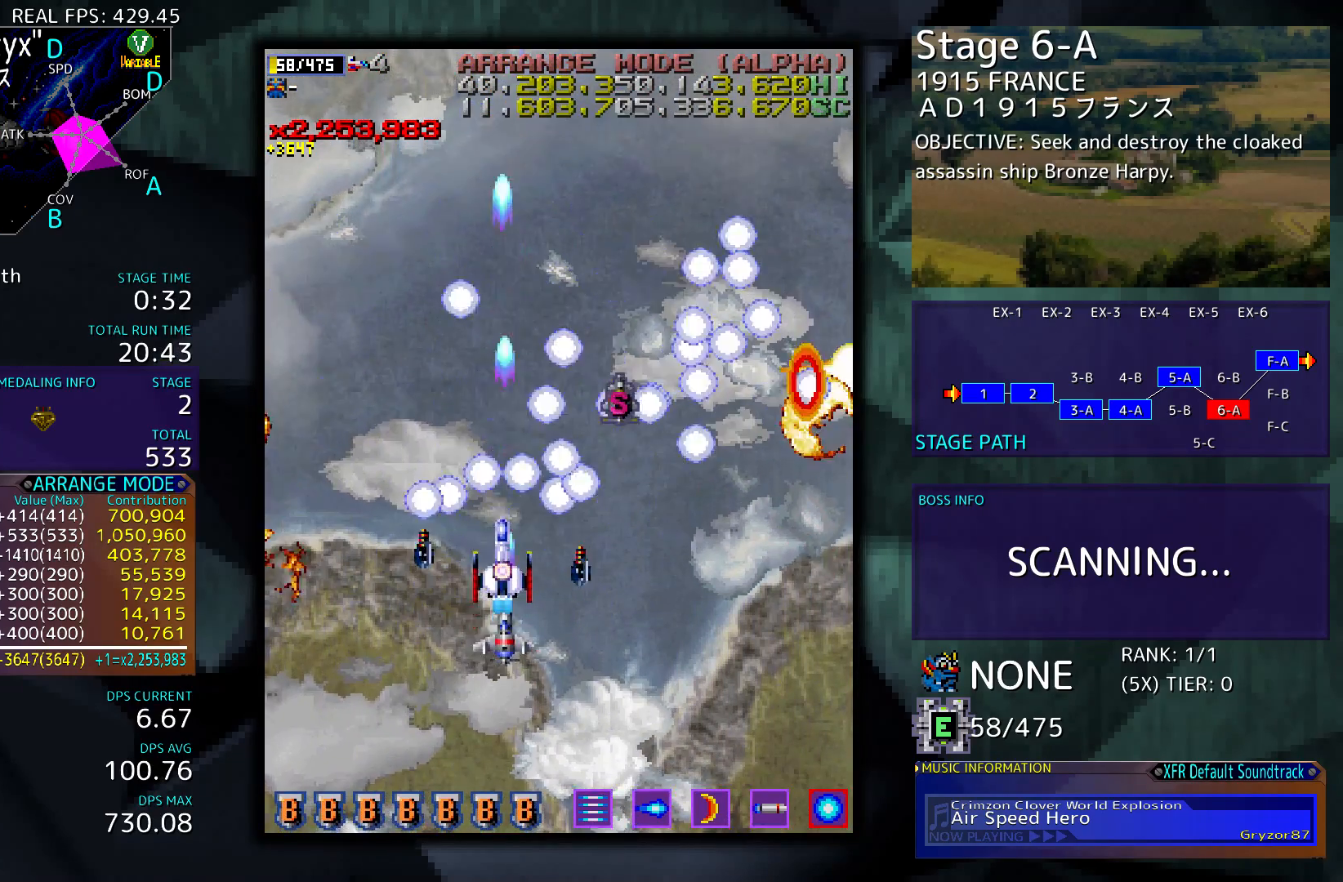
{"buttons": ["DPAD_LEFT"], "events": [[67, "DPAD_RIGHT", "down"], [267, "DPAD_RIGHT", "up"], [433, "DPAD_LEFT", "down"], [500, "DPAD_UP", "up"]]}
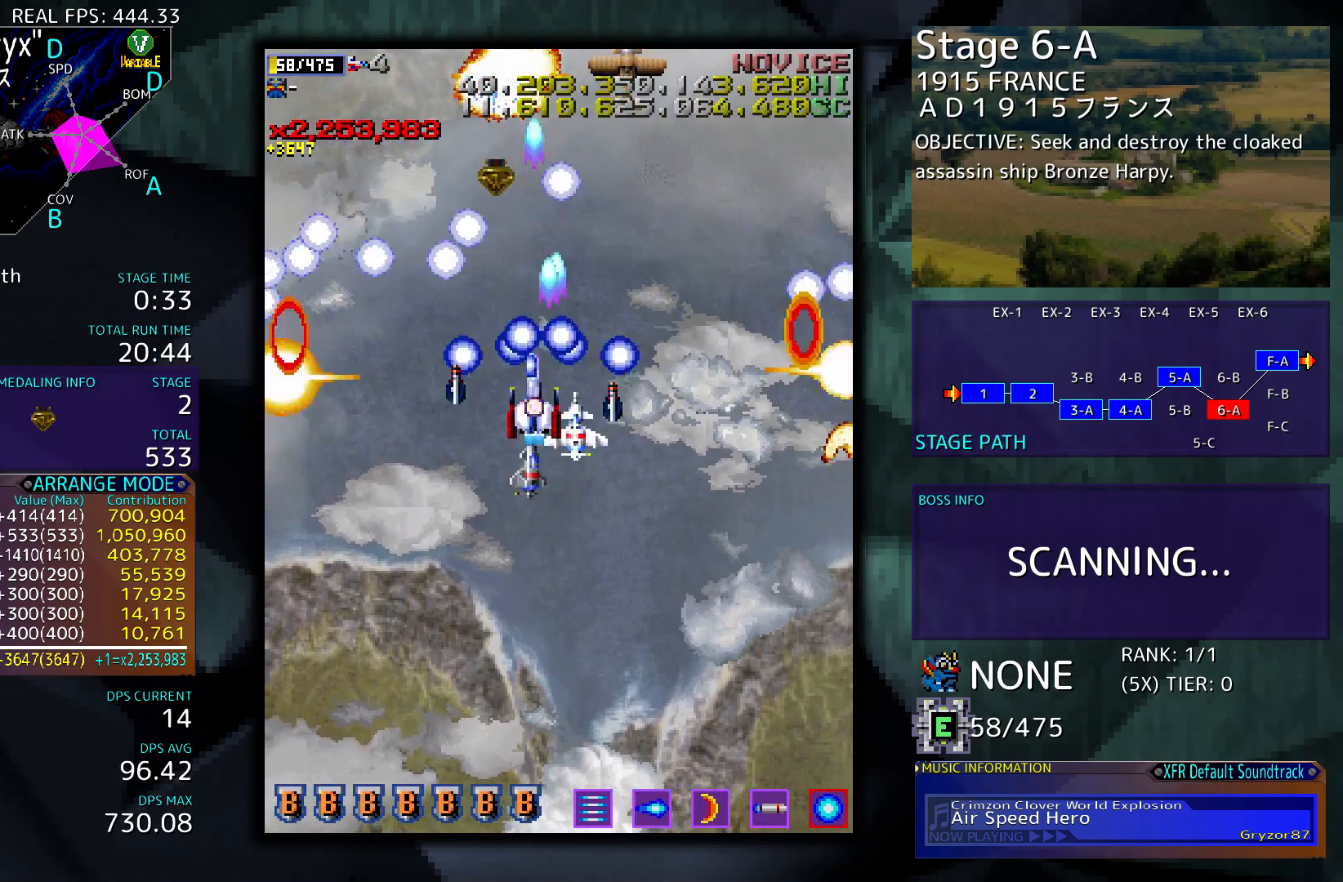
{"buttons": ["DPAD_DOWN", "DPAD_RIGHT"], "events": [[133, "DPAD_DOWN", "down"], [233, "DPAD_LEFT", "up"], [300, "DPAD_RIGHT", "down"]]}
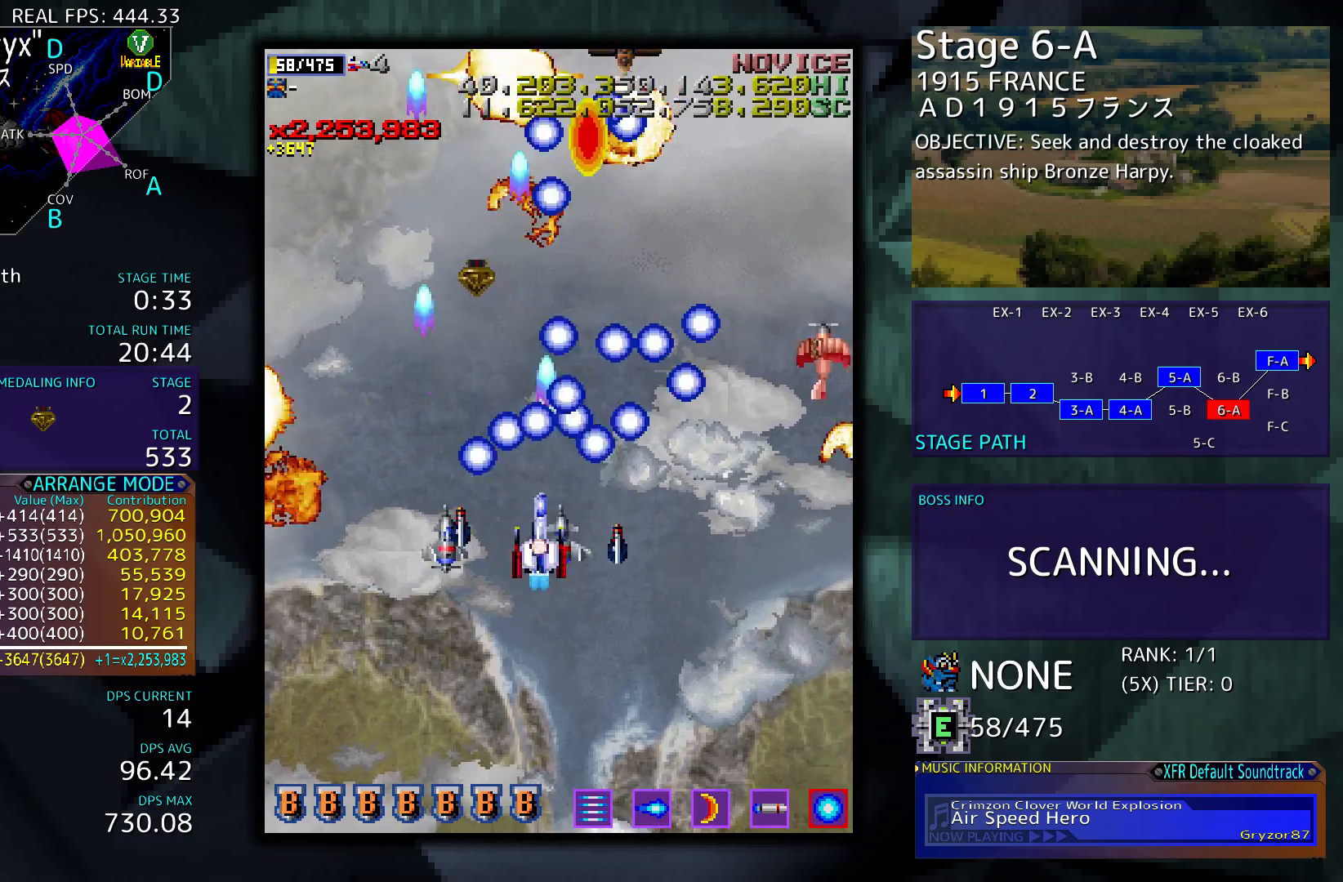
{"buttons": ["DPAD_DOWN", "DPAD_LEFT"], "events": [[133, "DPAD_DOWN", "up"], [233, "DPAD_UP", "down"], [300, "DPAD_RIGHT", "up"], [333, "DPAD_LEFT", "down"], [333, "DPAD_UP", "up"], [500, "DPAD_DOWN", "down"]]}
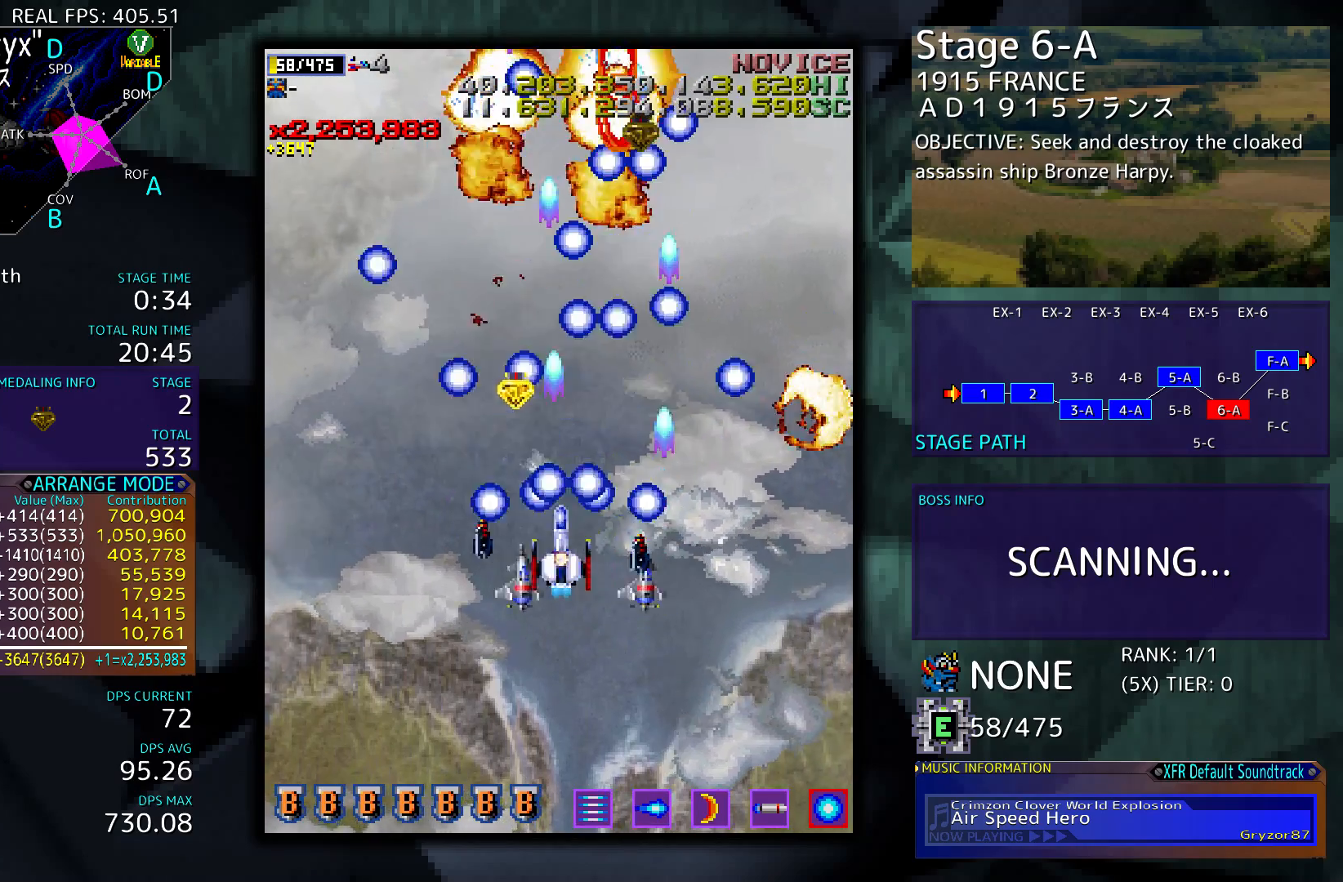
{"buttons": ["DPAD_UP"], "events": [[100, "DPAD_LEFT", "up"], [167, "DPAD_DOWN", "up"], [167, "DPAD_RIGHT", "down"], [333, "DPAD_UP", "down"], [433, "DPAD_RIGHT", "up"]]}
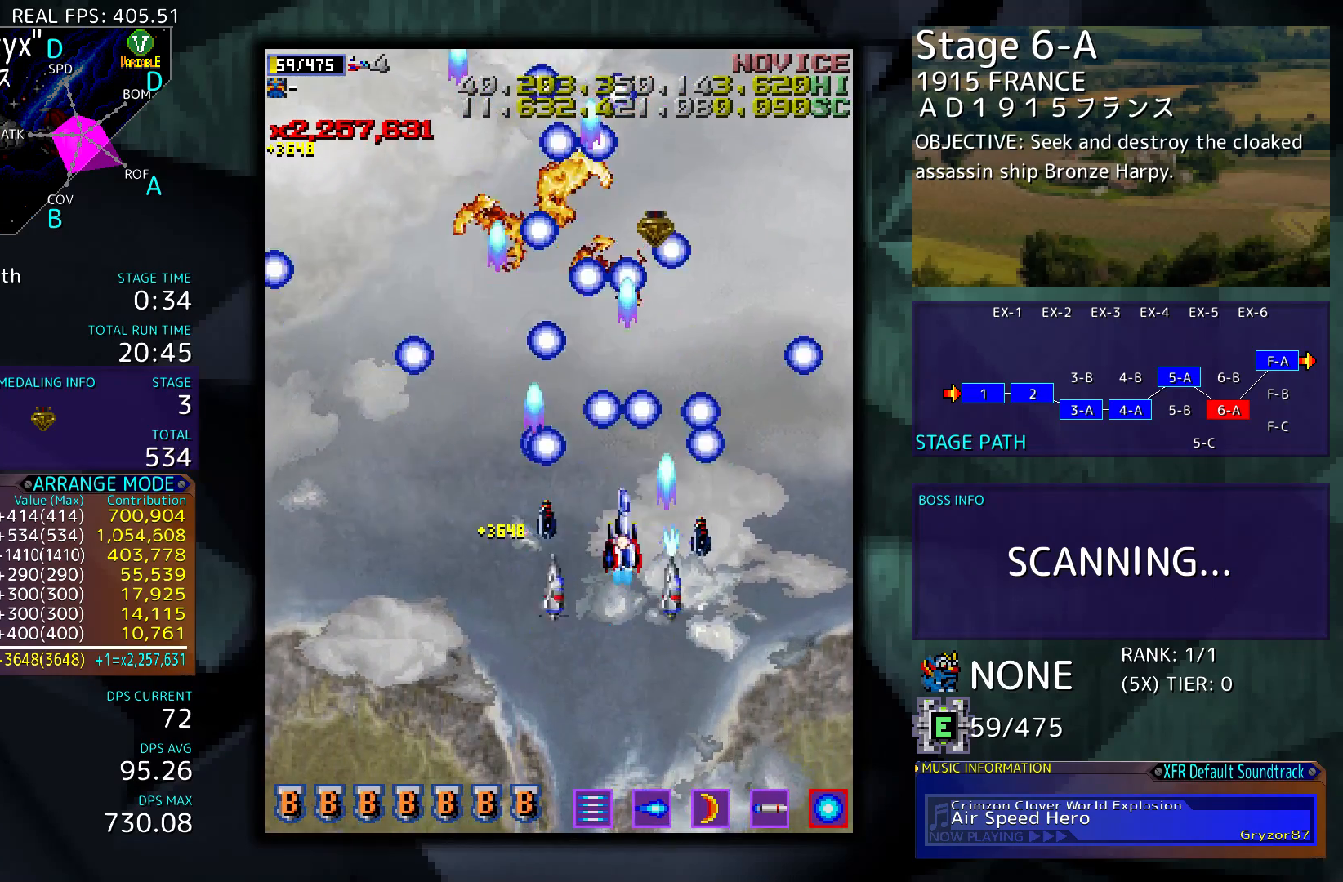
{"buttons": ["DPAD_UP", "DPAD_LEFT"], "events": [[200, "DPAD_RIGHT", "down"], [333, "DPAD_RIGHT", "up"], [433, "DPAD_LEFT", "down"]]}
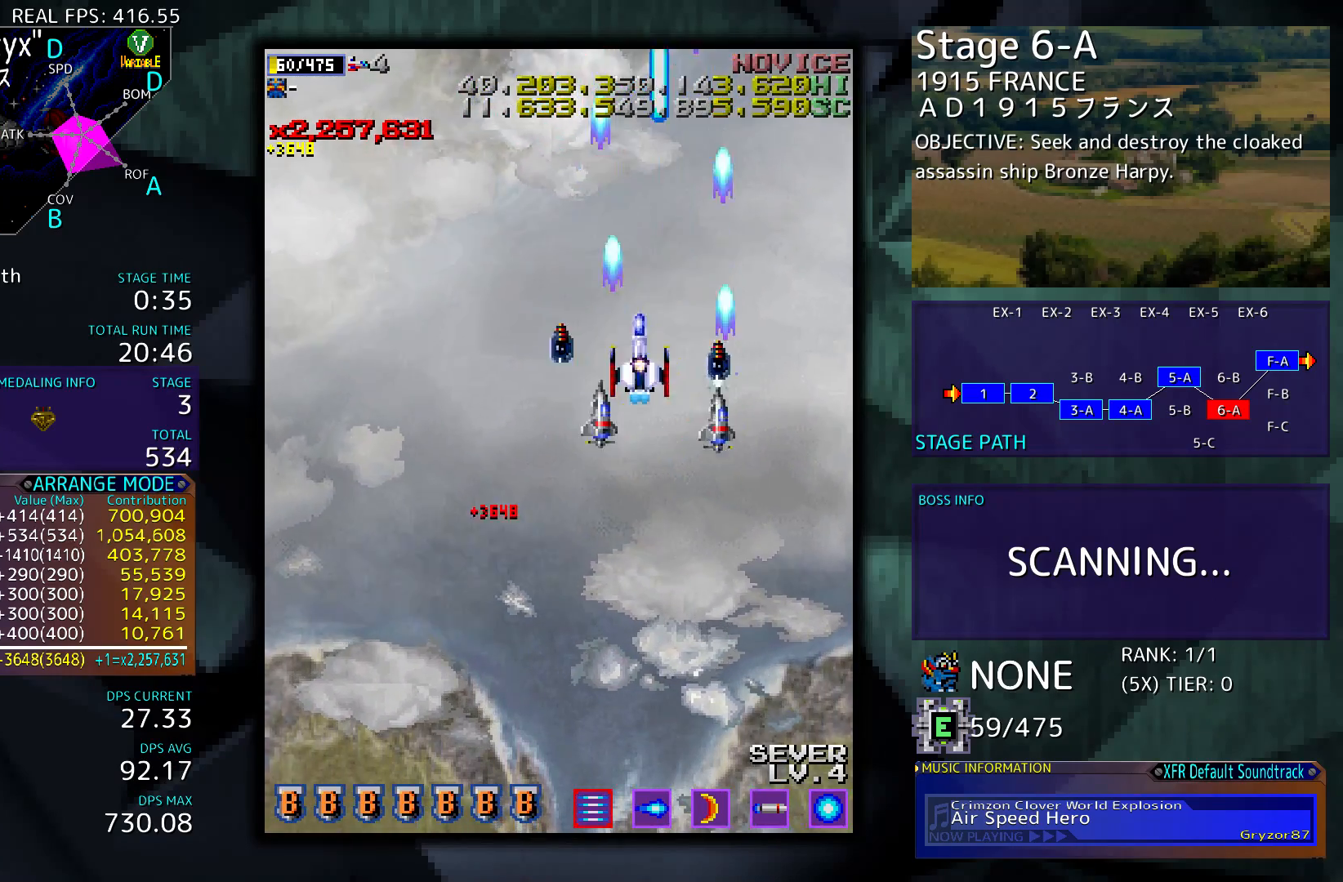
{"buttons": ["DPAD_LEFT"], "events": [[200, "DPAD_UP", "up"], [233, "DPAD_LEFT", "up"], [267, "DPAD_LEFT", "down"]]}
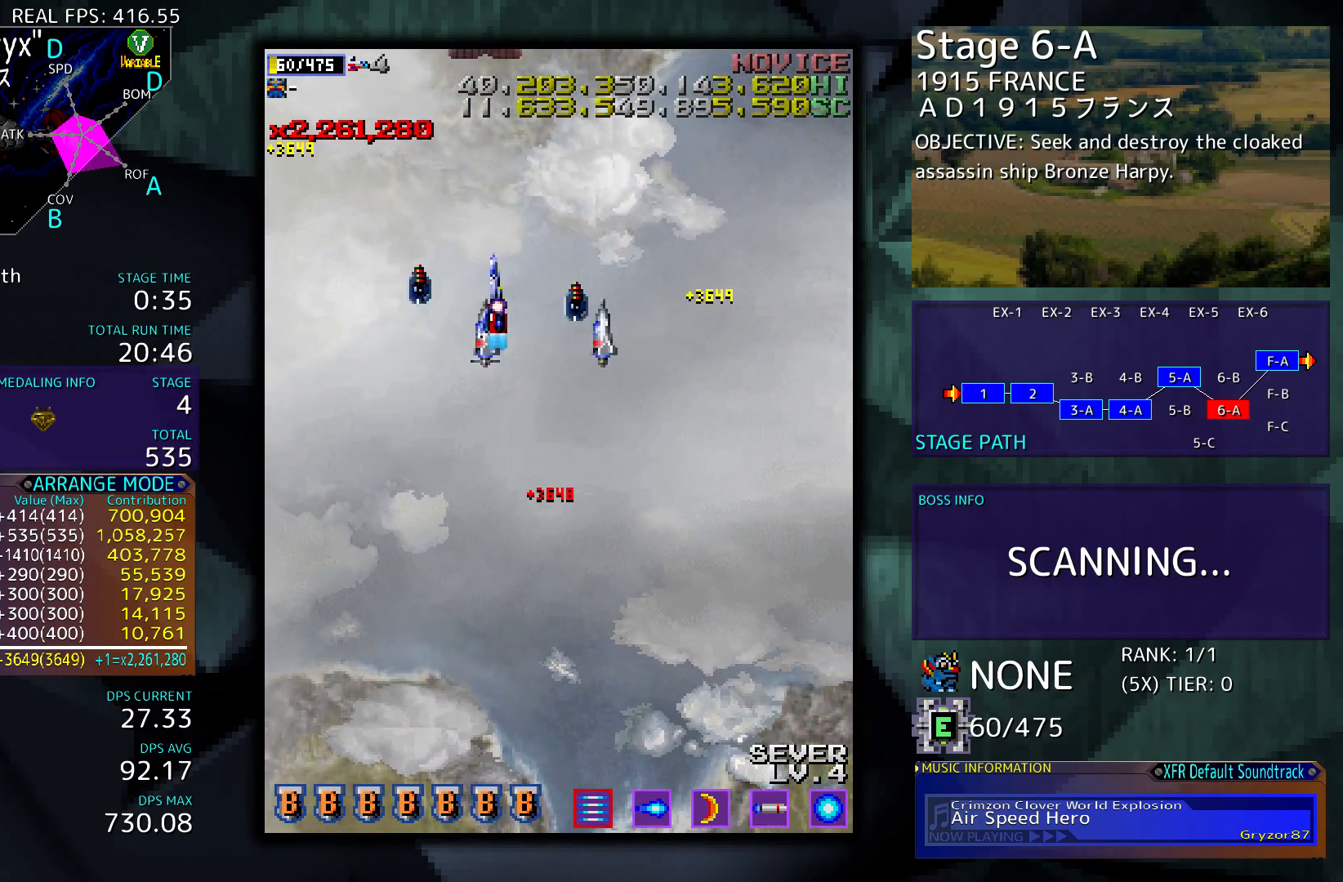
{"buttons": [], "events": [[33, "DPAD_LEFT", "up"], [333, "DPAD_LEFT", "down"], [333, "DPAD_UP", "down"], [400, "DPAD_LEFT", "up"], [400, "DPAD_UP", "up"]]}
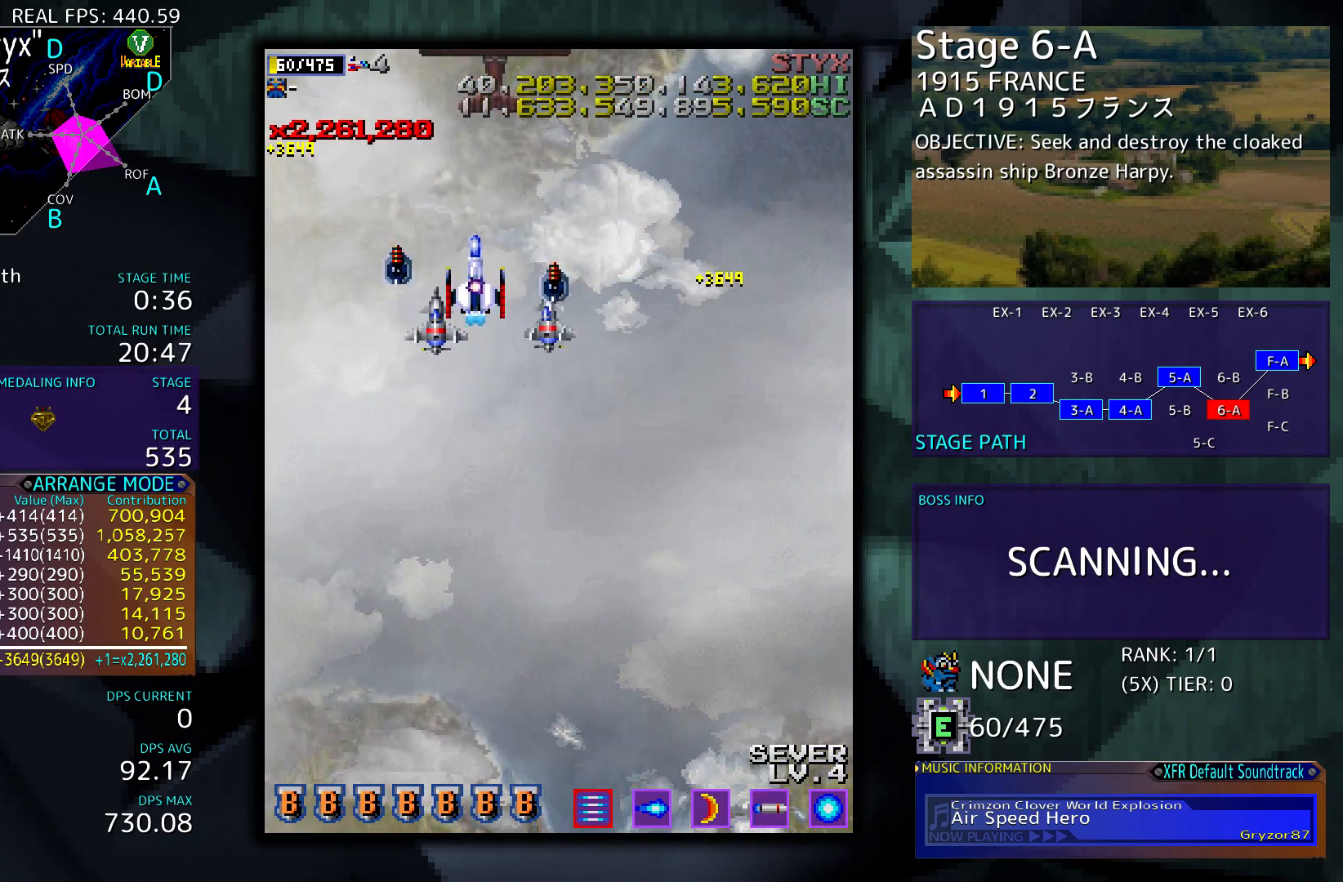
{"buttons": [], "events": [[367, "DPAD_LEFT", "down"], [500, "DPAD_LEFT", "up"]]}
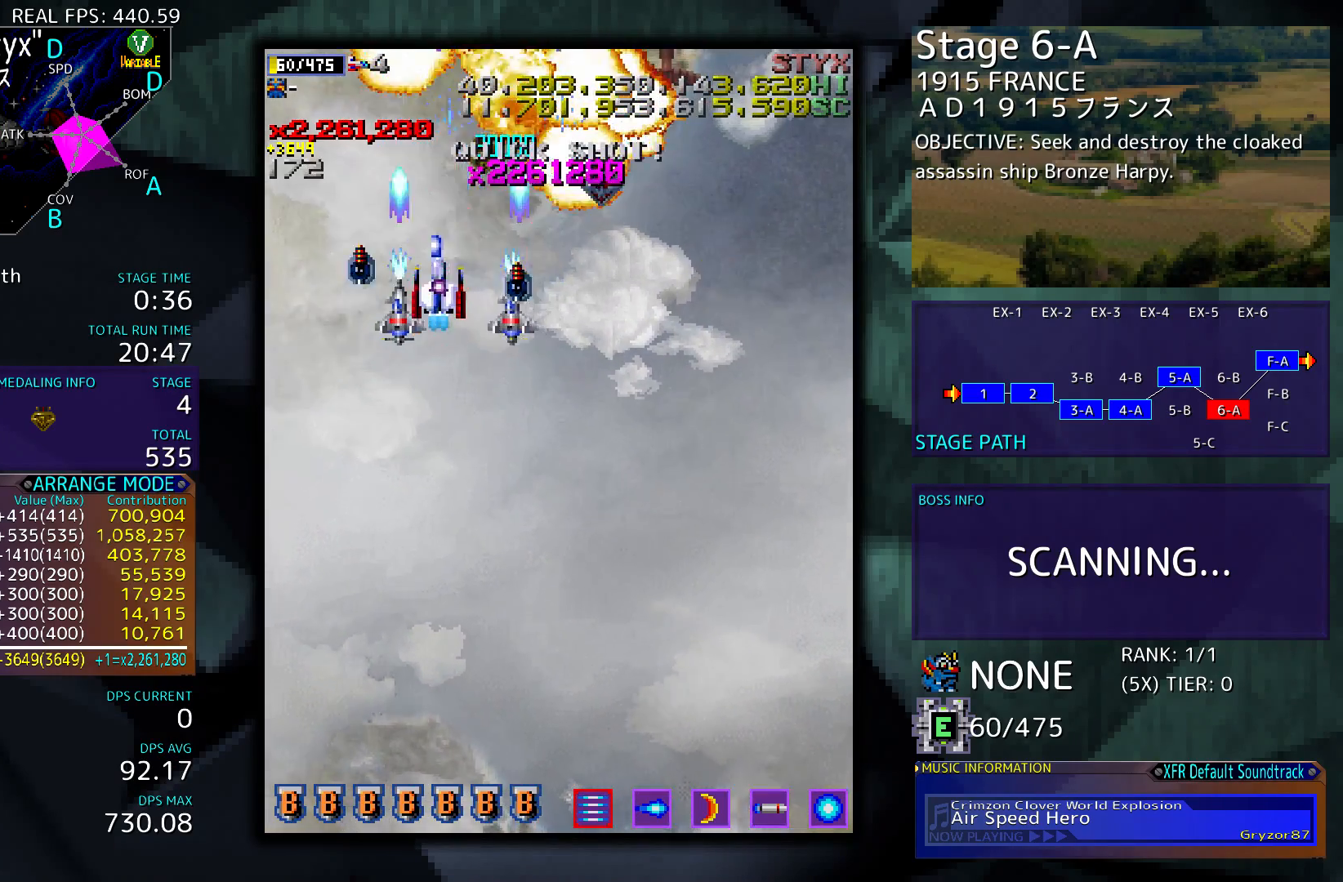
{"buttons": ["DPAD_DOWN", "DPAD_RIGHT"], "events": [[100, "DPAD_RIGHT", "down"], [433, "DPAD_DOWN", "down"]]}
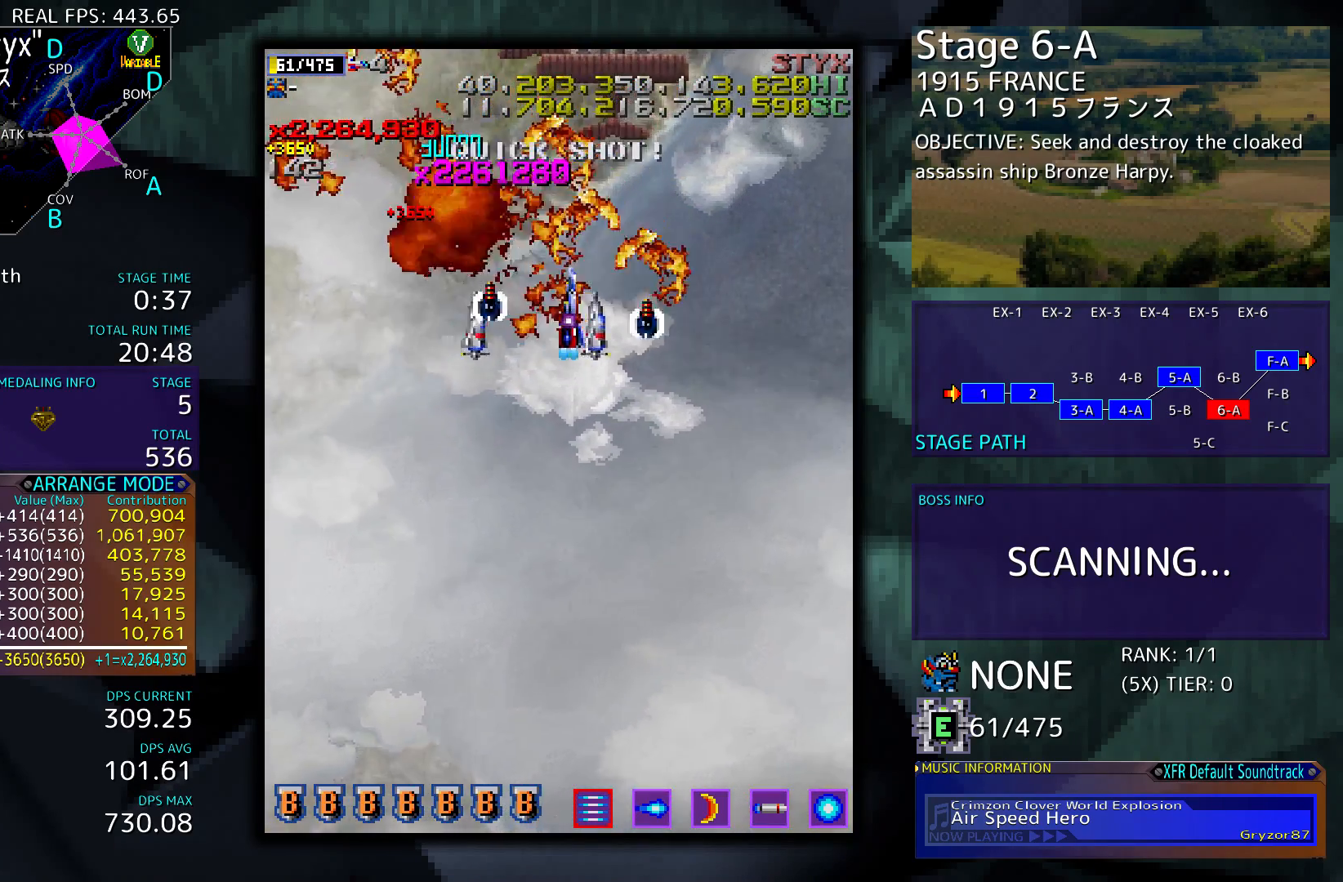
{"buttons": ["DPAD_RIGHT"], "events": [[67, "DPAD_DOWN", "up"], [200, "DPAD_RIGHT", "up"], [400, "DPAD_RIGHT", "down"]]}
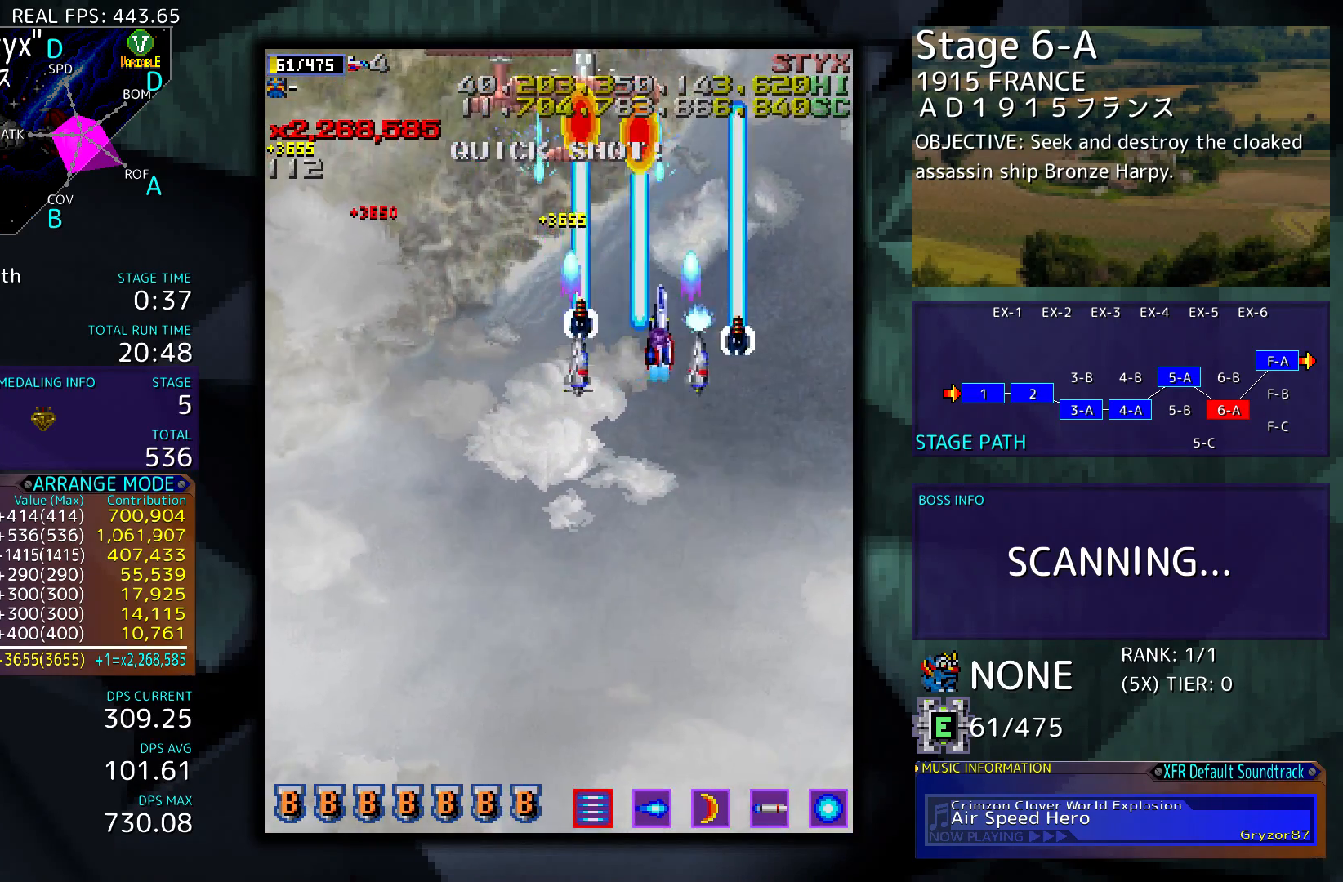
{"buttons": ["DPAD_LEFT"], "events": [[33, "DPAD_DOWN", "down"], [167, "DPAD_RIGHT", "up"], [233, "DPAD_LEFT", "down"], [267, "DPAD_DOWN", "up"], [333, "DPAD_LEFT", "up"], [467, "DPAD_LEFT", "down"]]}
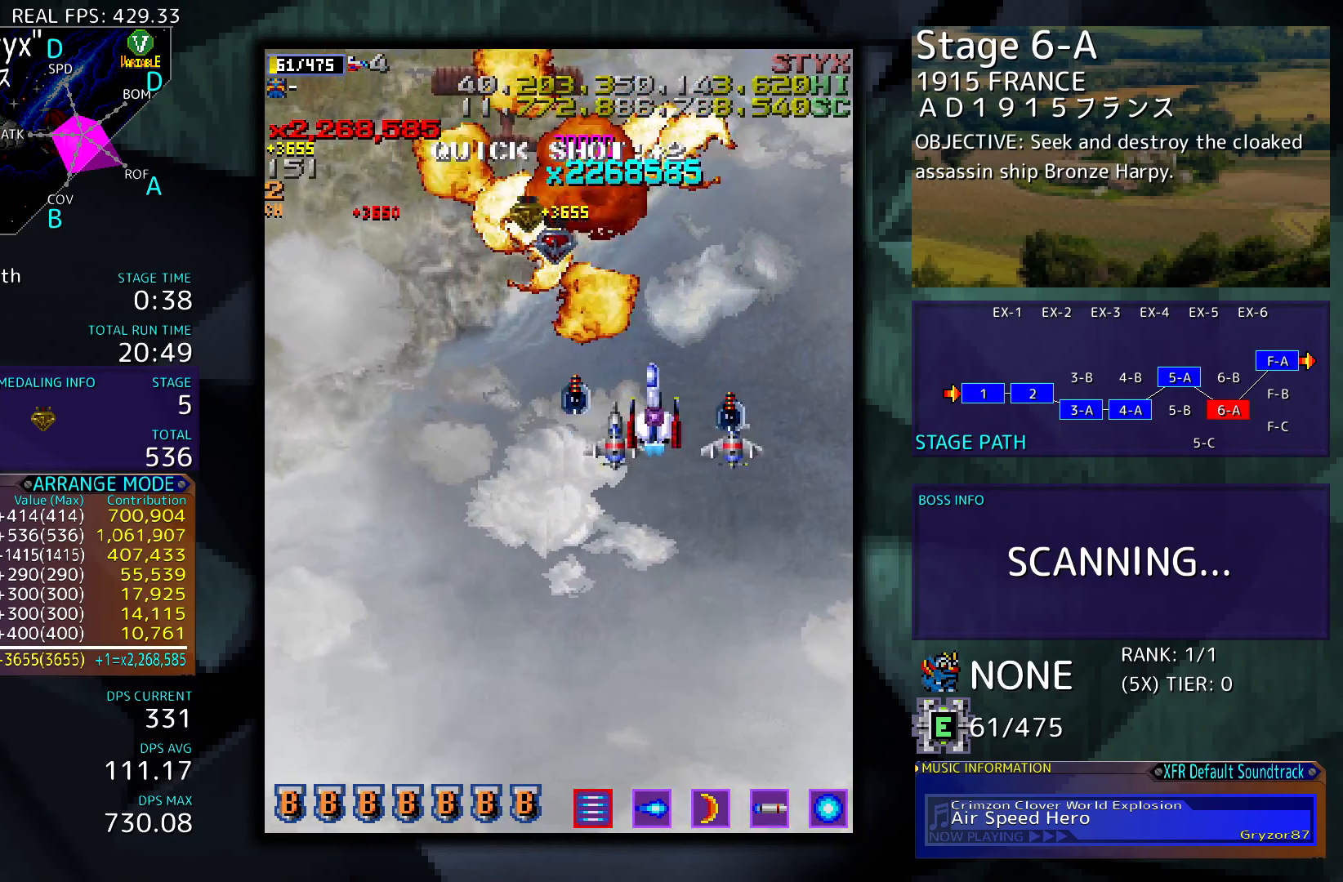
{"buttons": ["DPAD_DOWN"], "events": [[67, "DPAD_UP", "down"], [200, "DPAD_LEFT", "up"], [233, "DPAD_UP", "up"], [333, "DPAD_LEFT", "down"], [400, "DPAD_DOWN", "down"], [467, "DPAD_LEFT", "up"]]}
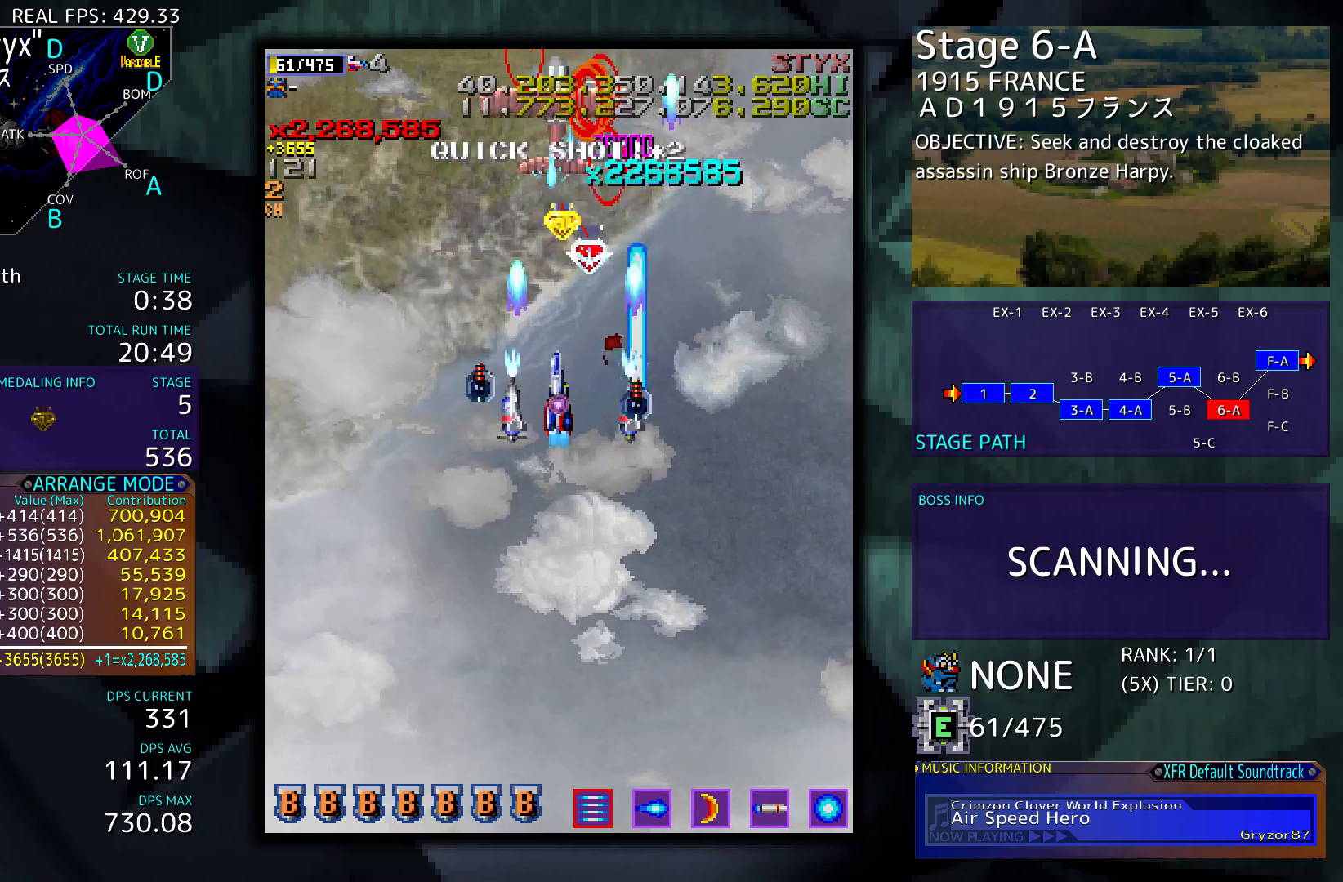
{"buttons": ["DPAD_DOWN", "DPAD_LEFT"], "events": [[167, "DPAD_LEFT", "down"]]}
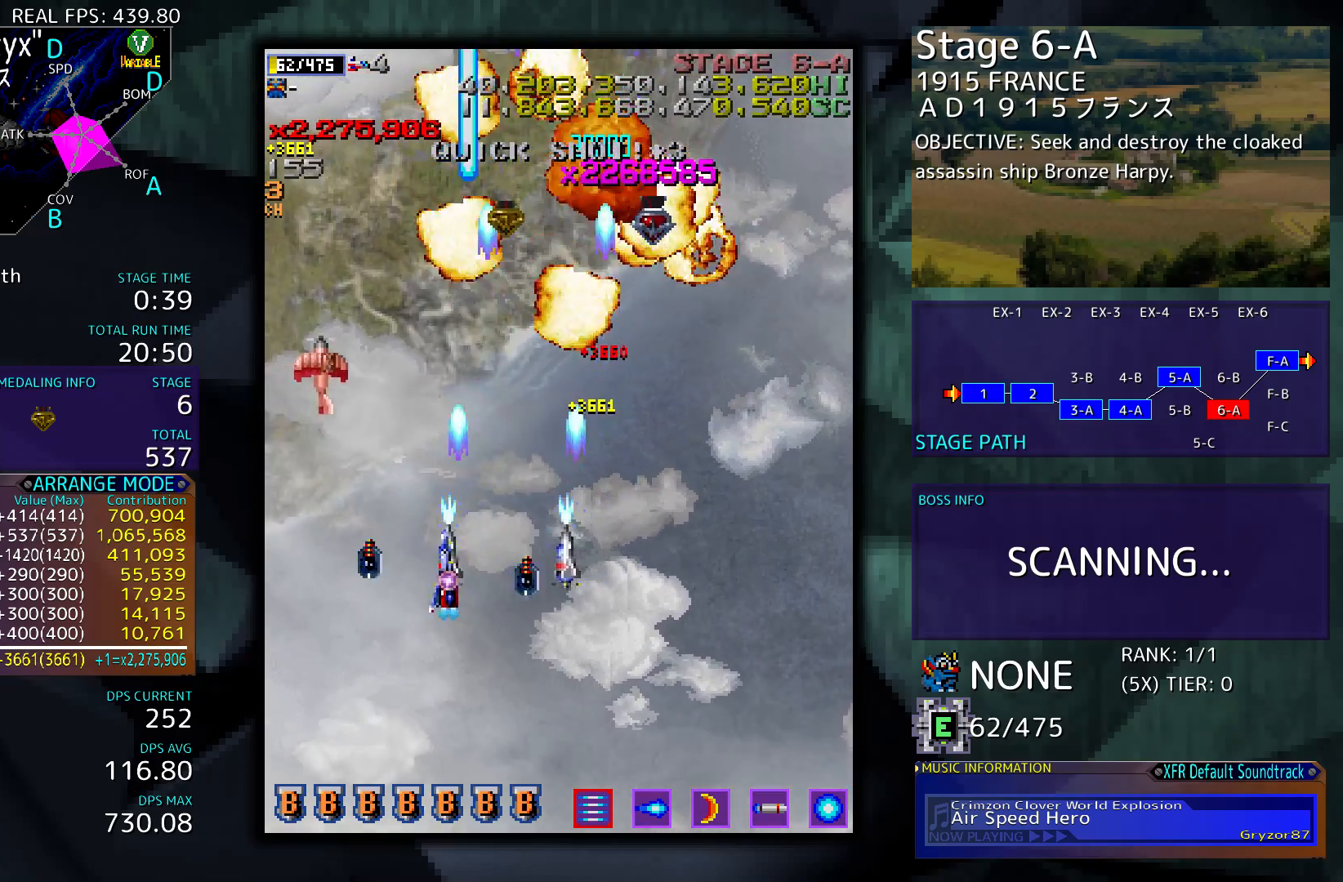
{"buttons": ["DPAD_DOWN", "DPAD_LEFT"], "events": []}
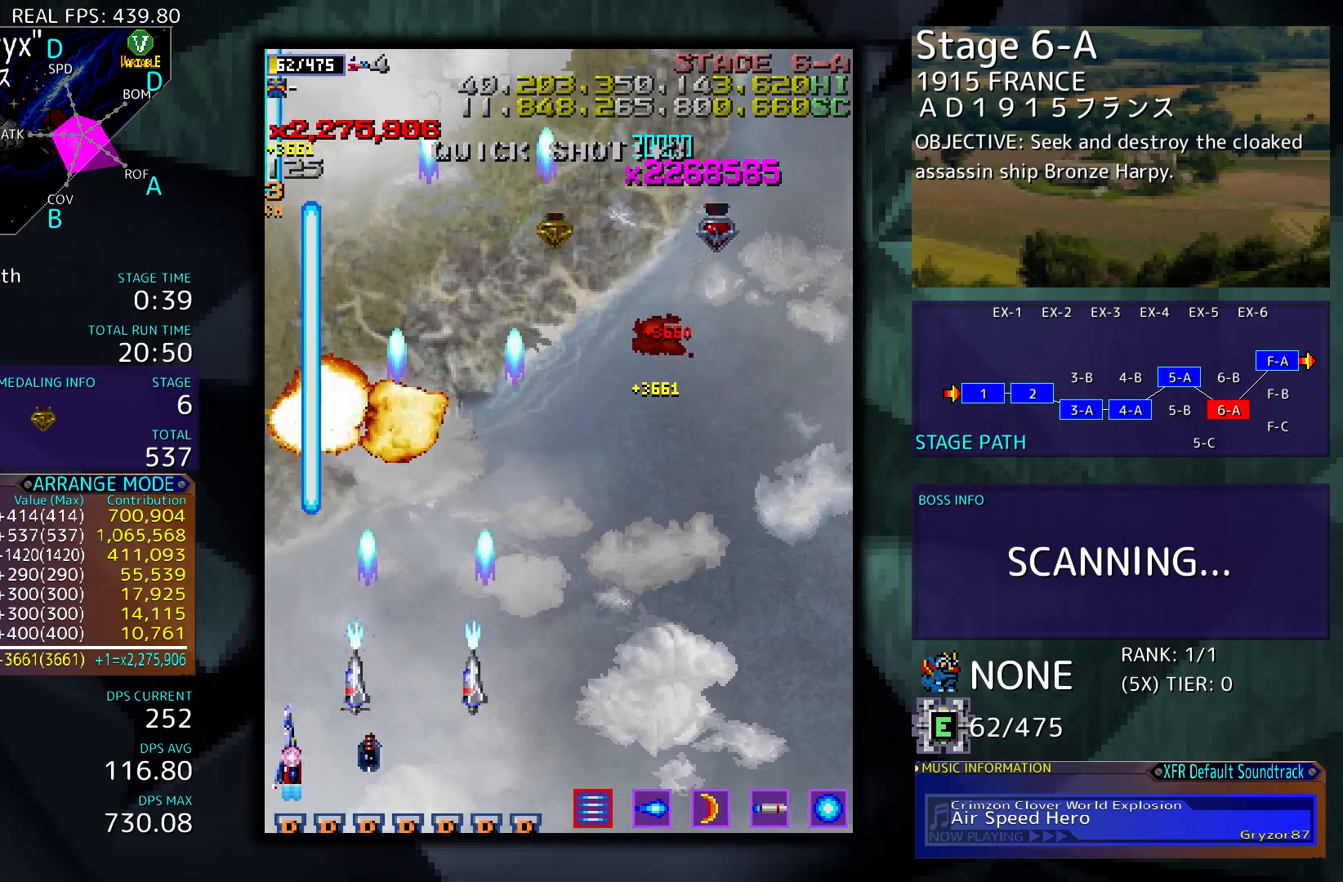
{"buttons": ["DPAD_UP"], "events": [[33, "DPAD_DOWN", "up"], [33, "DPAD_LEFT", "up"], [167, "DPAD_RIGHT", "down"], [400, "DPAD_UP", "down"], [433, "DPAD_RIGHT", "up"]]}
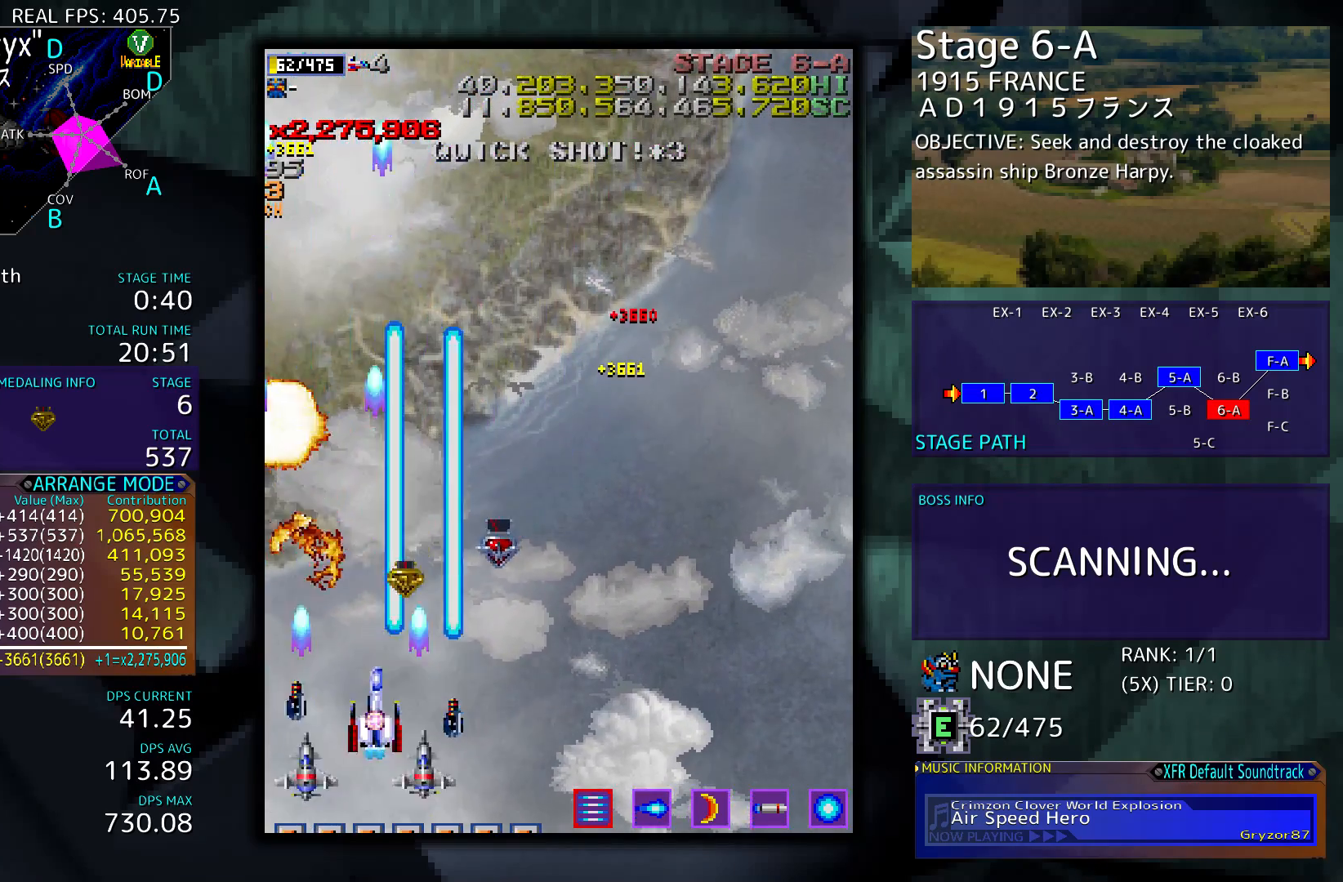
{"buttons": [], "events": [[100, "DPAD_UP", "up"], [333, "DPAD_LEFT", "down"], [367, "DPAD_UP", "down"], [433, "DPAD_LEFT", "up"], [433, "DPAD_UP", "up"]]}
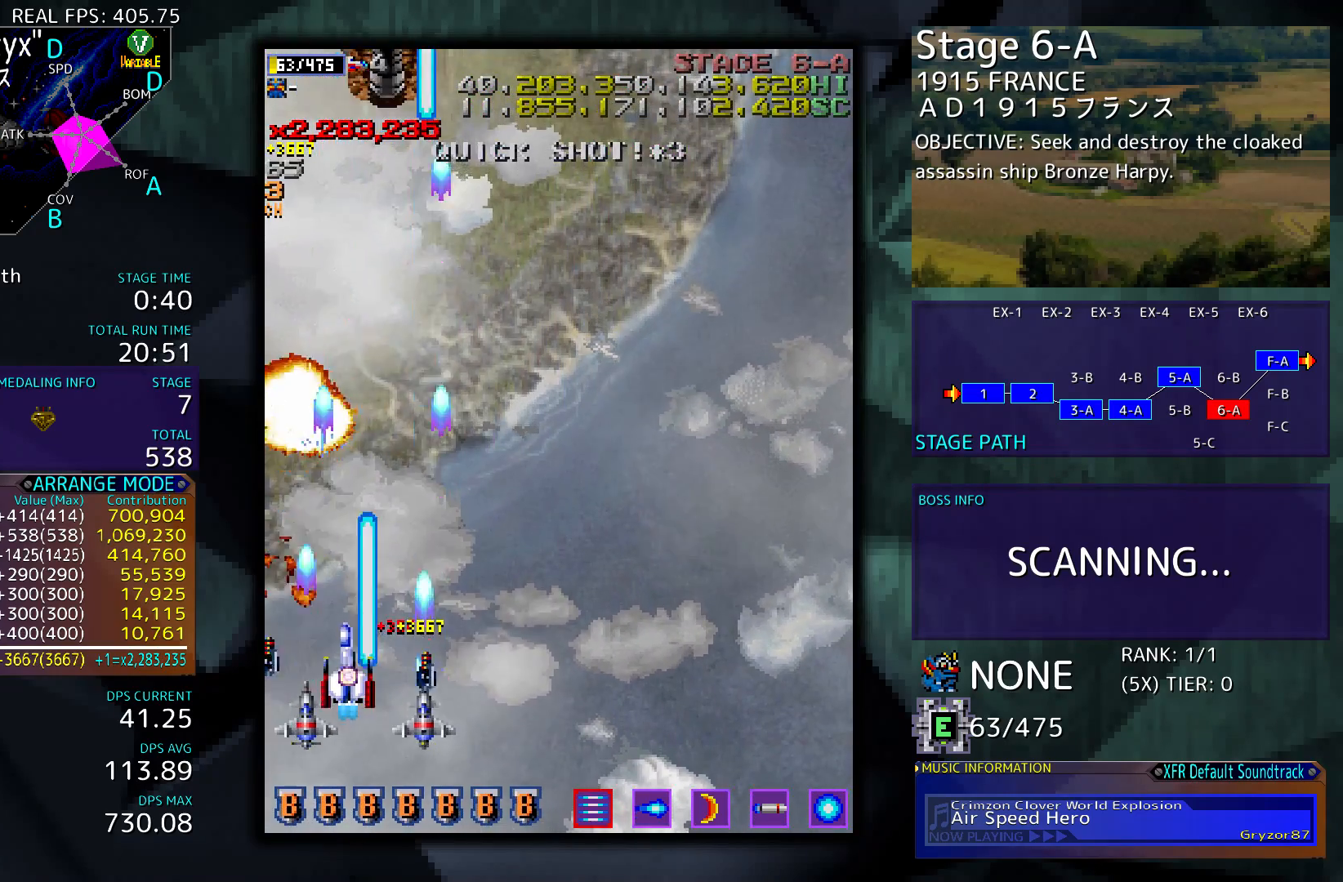
{"buttons": [], "events": [[367, "DPAD_RIGHT", "down"], [467, "DPAD_RIGHT", "up"]]}
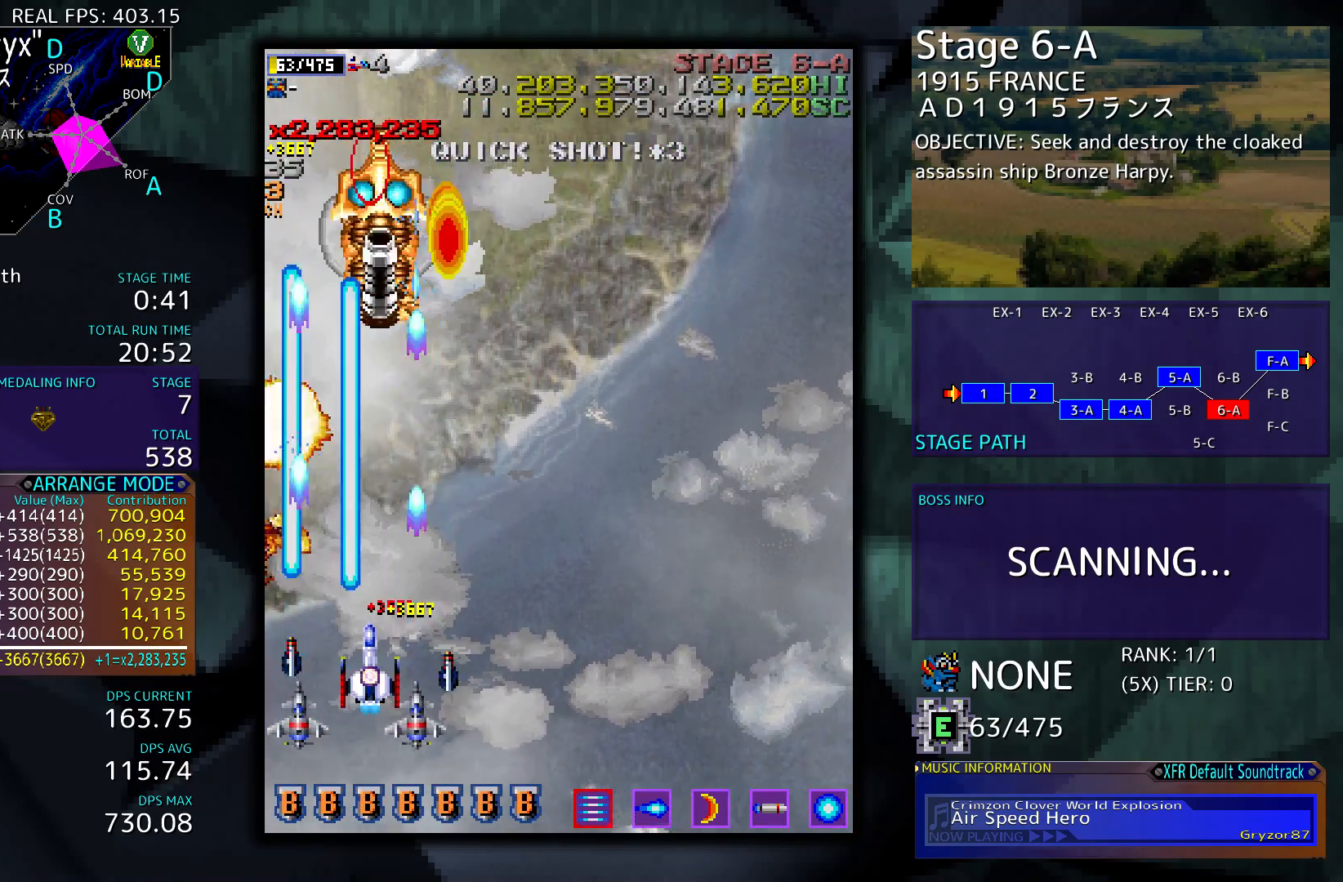
{"buttons": [], "events": [[400, "DPAD_RIGHT", "down"], [467, "DPAD_RIGHT", "up"]]}
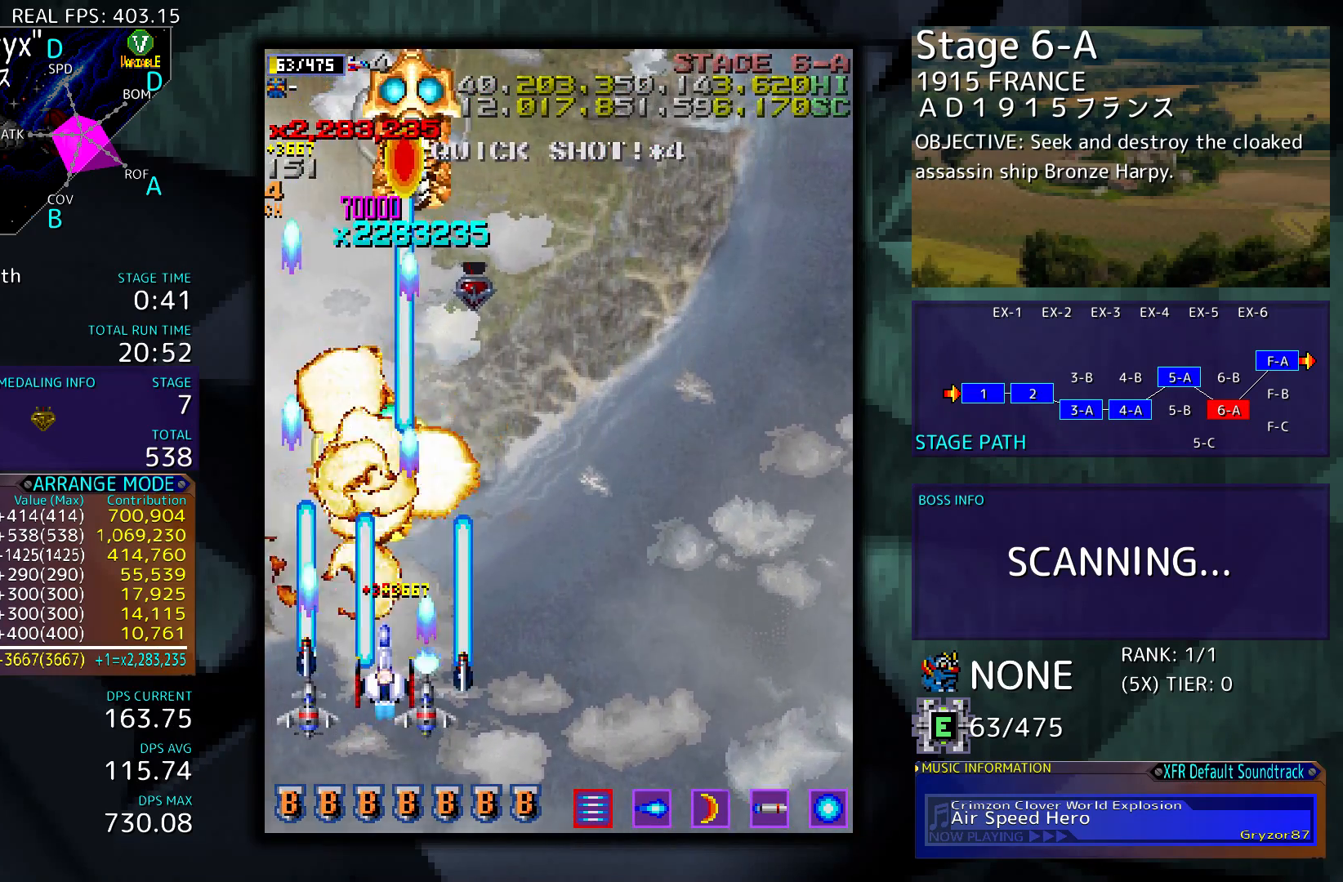
{"buttons": ["DPAD_DOWN"], "events": [[200, "DPAD_RIGHT", "down"], [300, "DPAD_RIGHT", "up"], [500, "DPAD_DOWN", "down"]]}
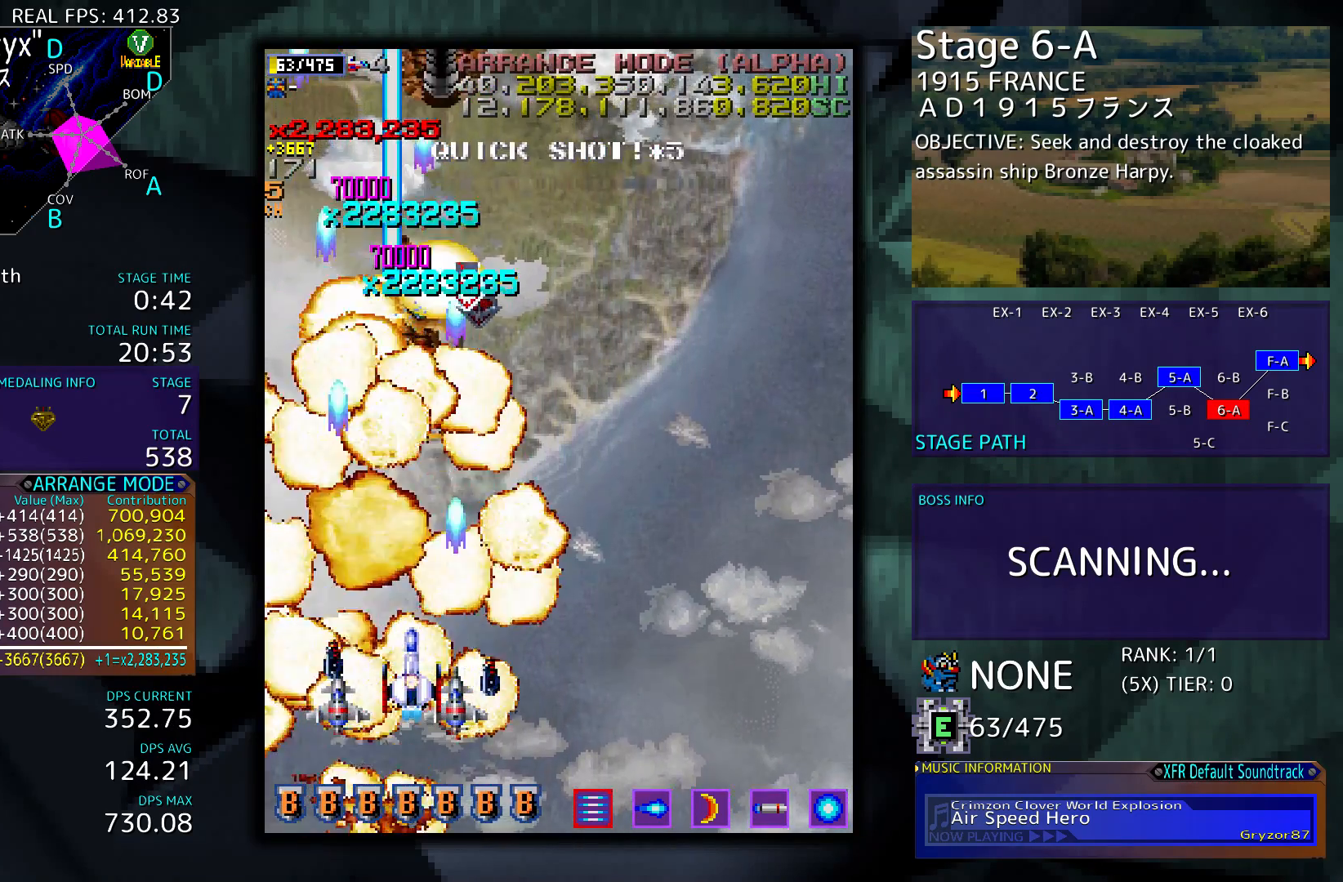
{"buttons": [], "events": [[167, "DPAD_DOWN", "up"]]}
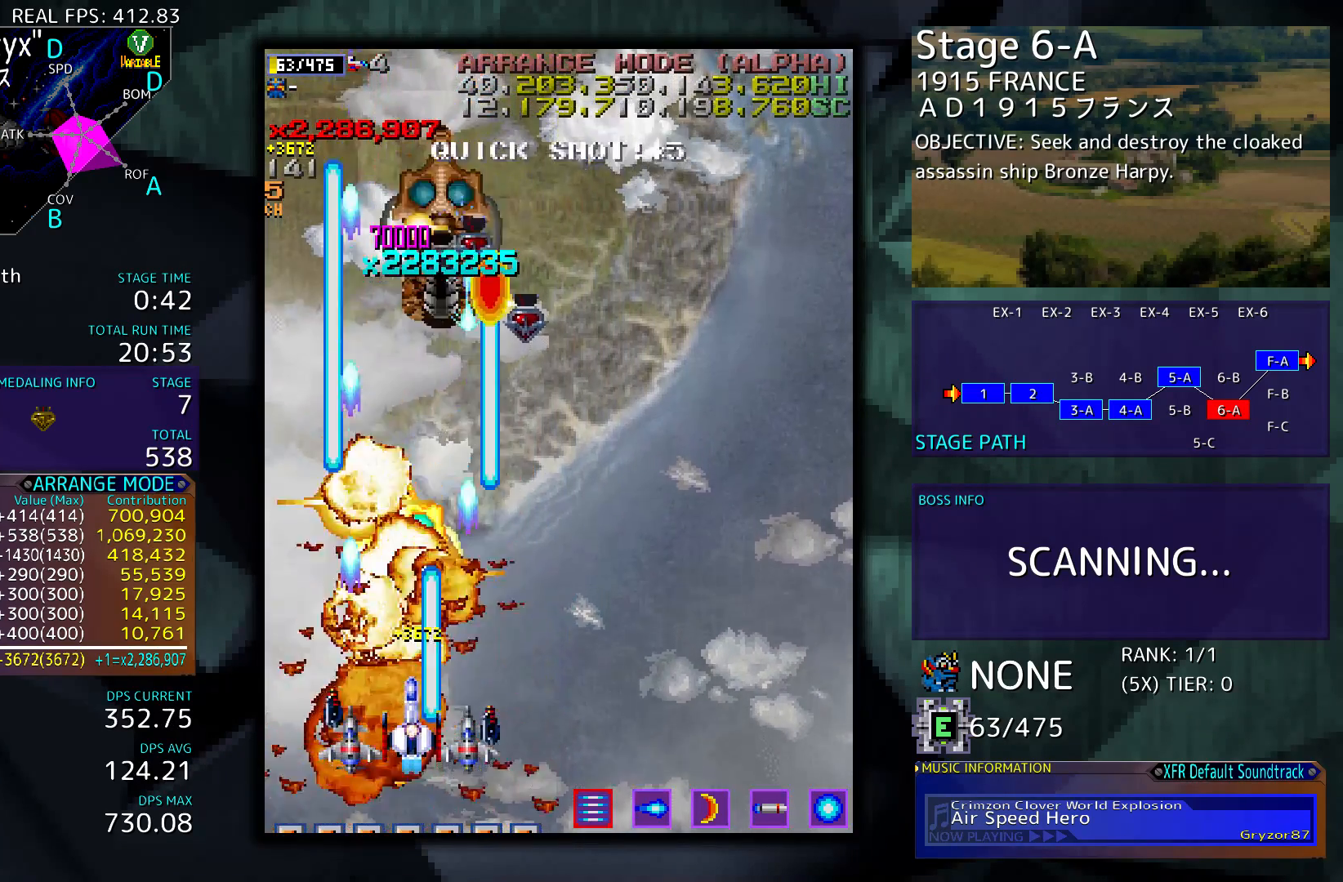
{"buttons": [], "events": []}
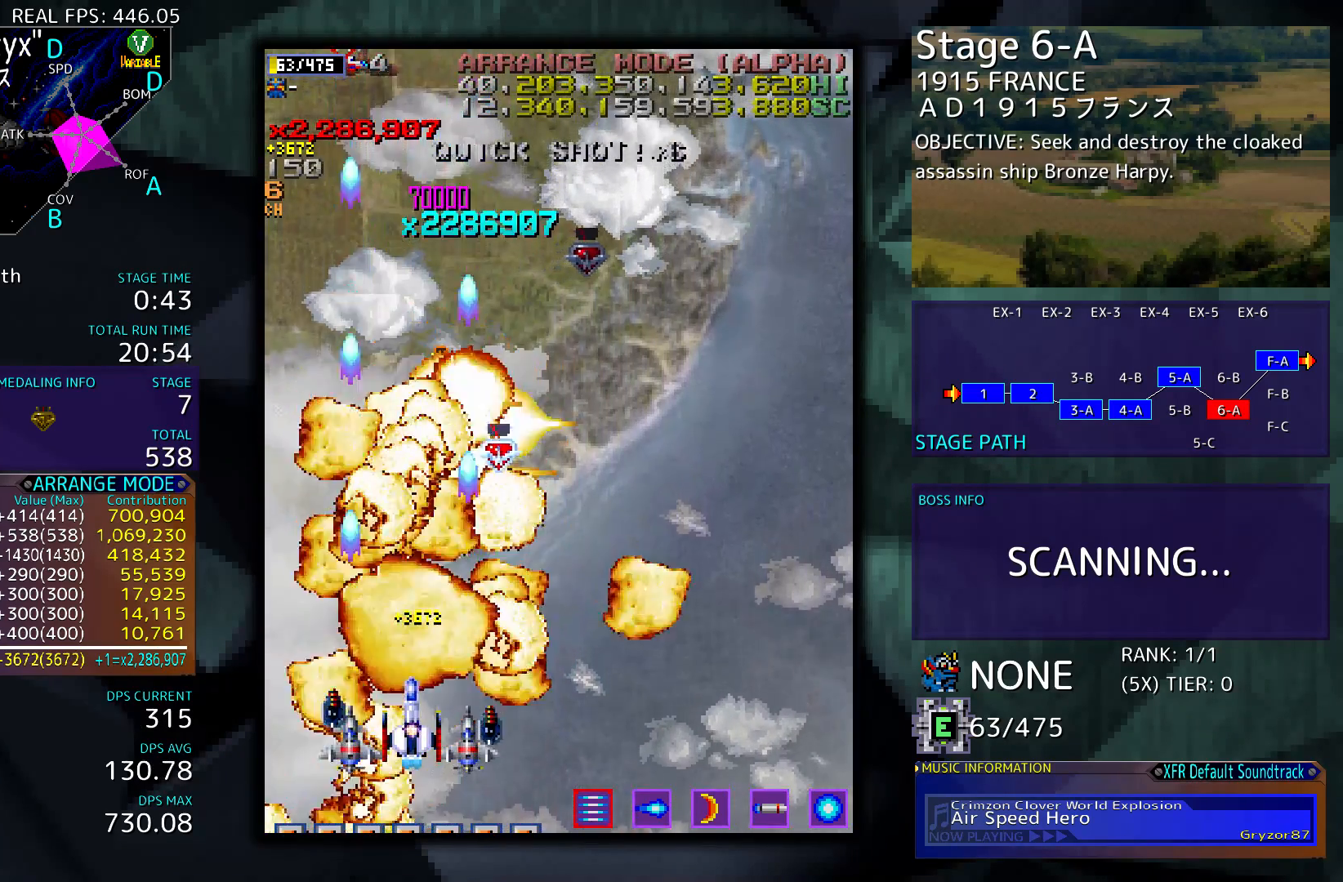
{"buttons": ["DPAD_UP"], "events": [[400, "DPAD_UP", "down"]]}
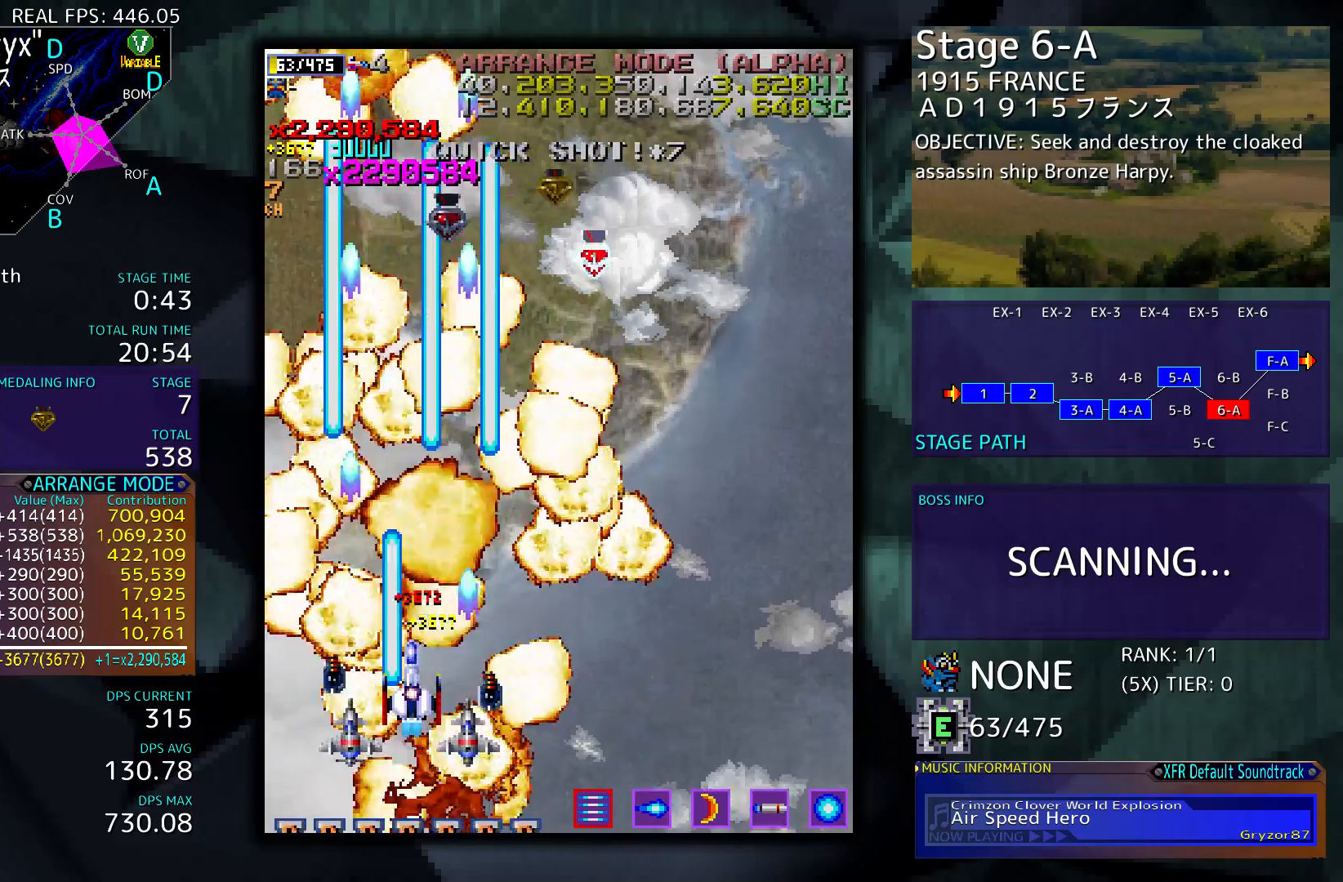
{"buttons": ["DPAD_RIGHT"], "events": [[233, "DPAD_UP", "up"], [500, "DPAD_RIGHT", "down"]]}
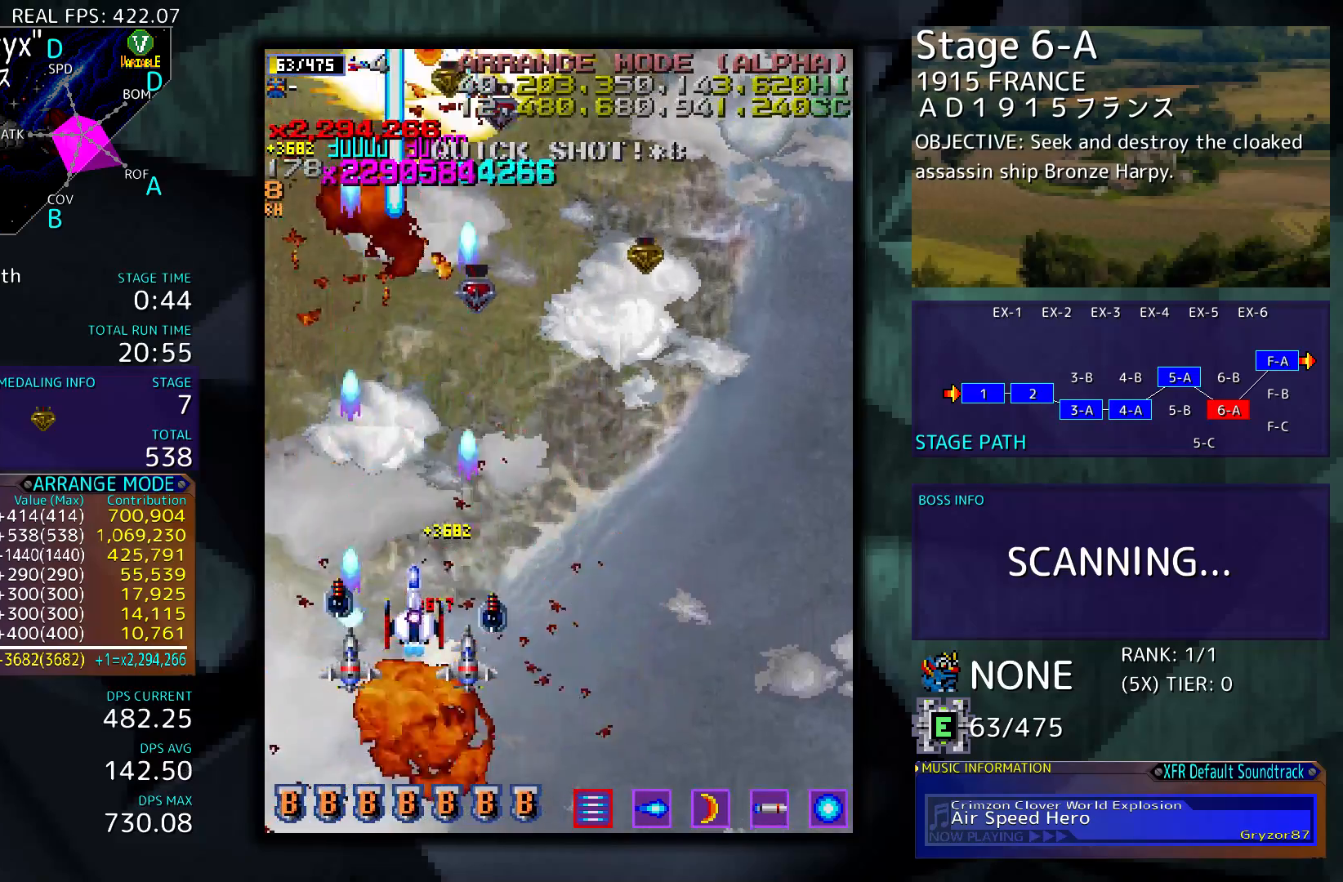
{"buttons": ["DPAD_RIGHT"], "events": [[133, "DPAD_RIGHT", "up"], [200, "DPAD_RIGHT", "down"]]}
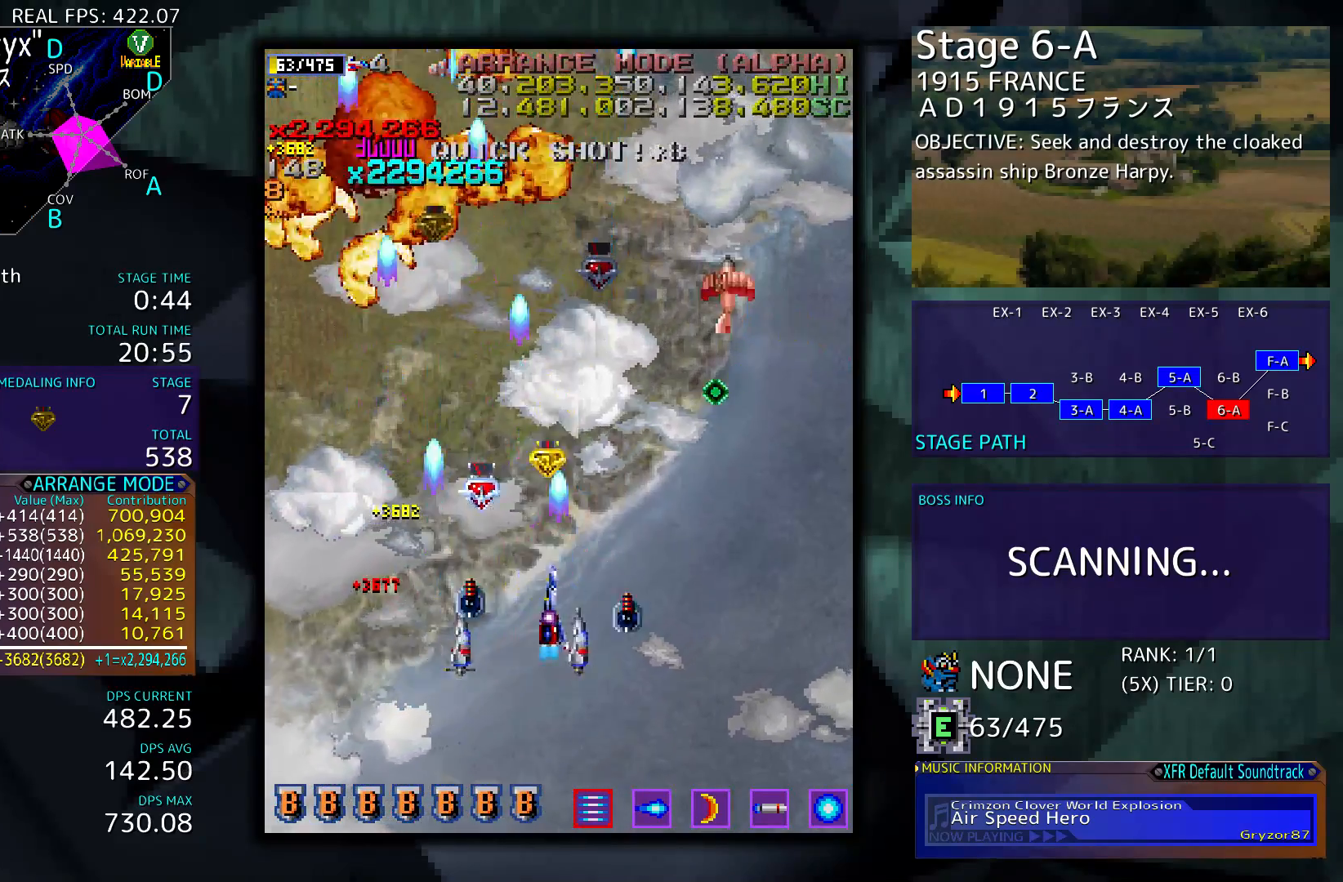
{"buttons": [], "events": [[133, "DPAD_RIGHT", "up"], [200, "DPAD_DOWN", "down"], [200, "DPAD_LEFT", "down"], [233, "DPAD_LEFT", "up"], [433, "DPAD_DOWN", "up"]]}
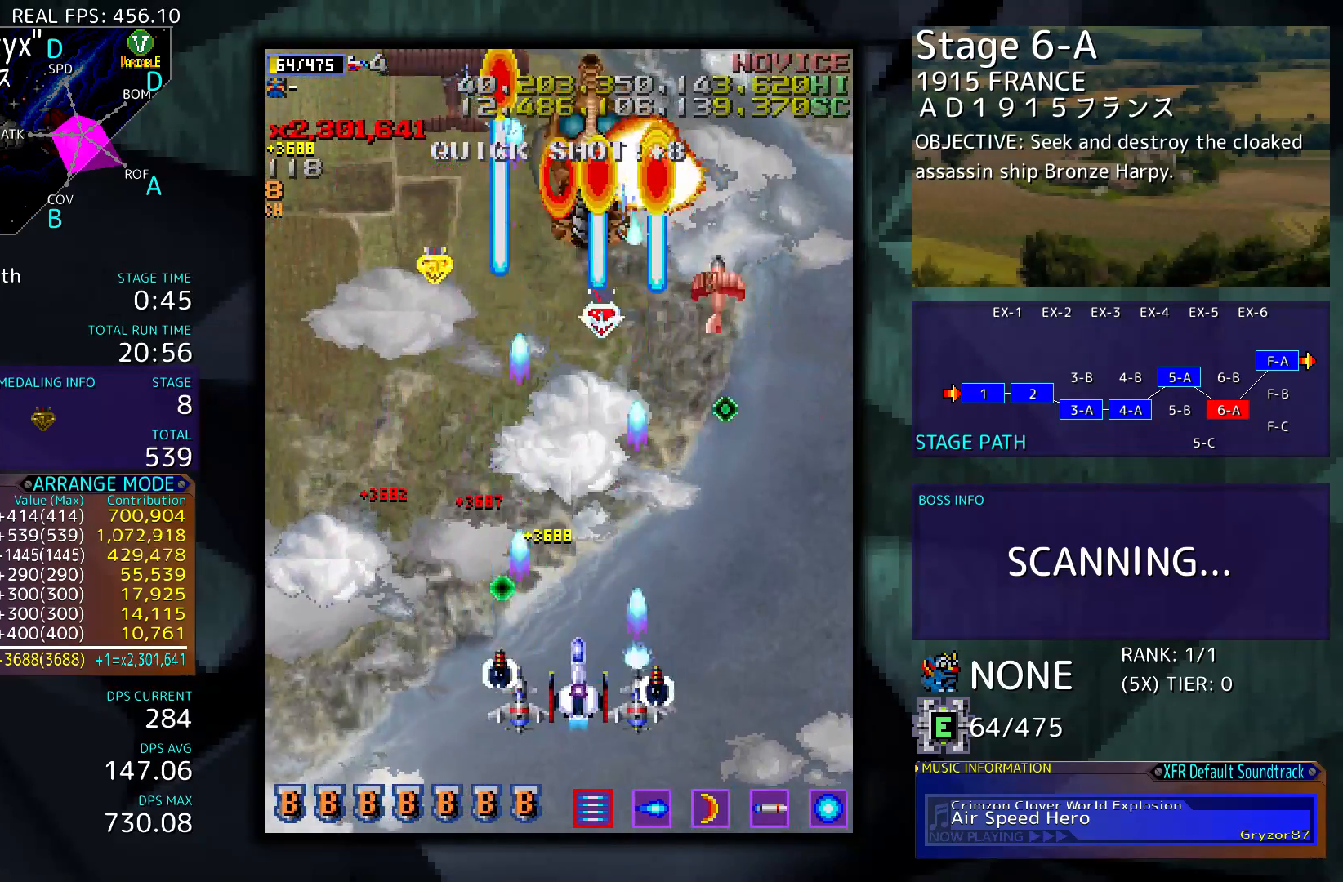
{"buttons": ["DPAD_UP"], "events": [[67, "DPAD_DOWN", "down"], [67, "DPAD_LEFT", "down"], [333, "DPAD_DOWN", "up"], [333, "DPAD_LEFT", "up"], [367, "DPAD_LEFT", "down"], [367, "DPAD_UP", "down"], [500, "DPAD_LEFT", "up"]]}
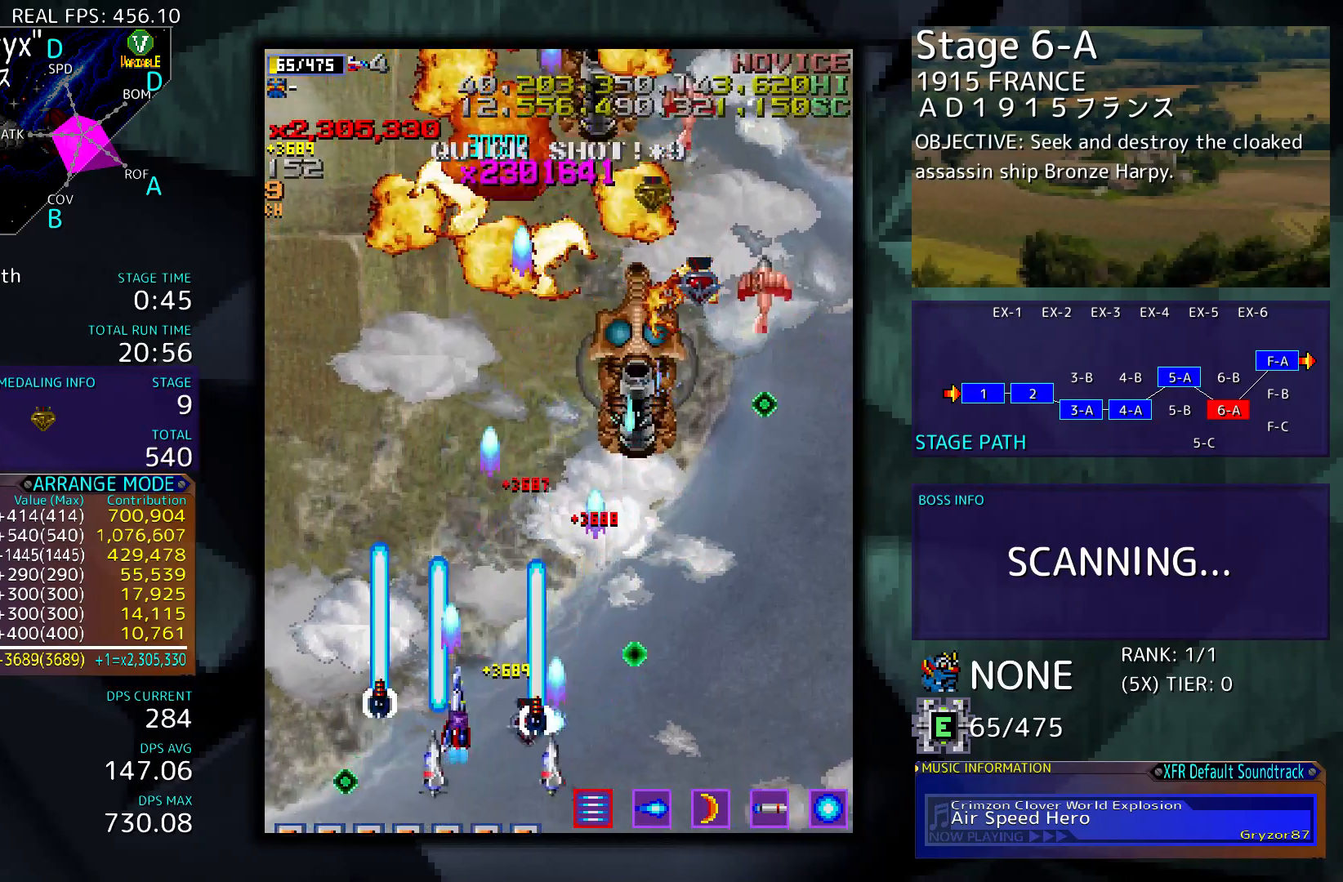
{"buttons": ["DPAD_DOWN", "DPAD_RIGHT"], "events": [[200, "DPAD_RIGHT", "down"], [233, "DPAD_UP", "up"], [267, "DPAD_DOWN", "down"]]}